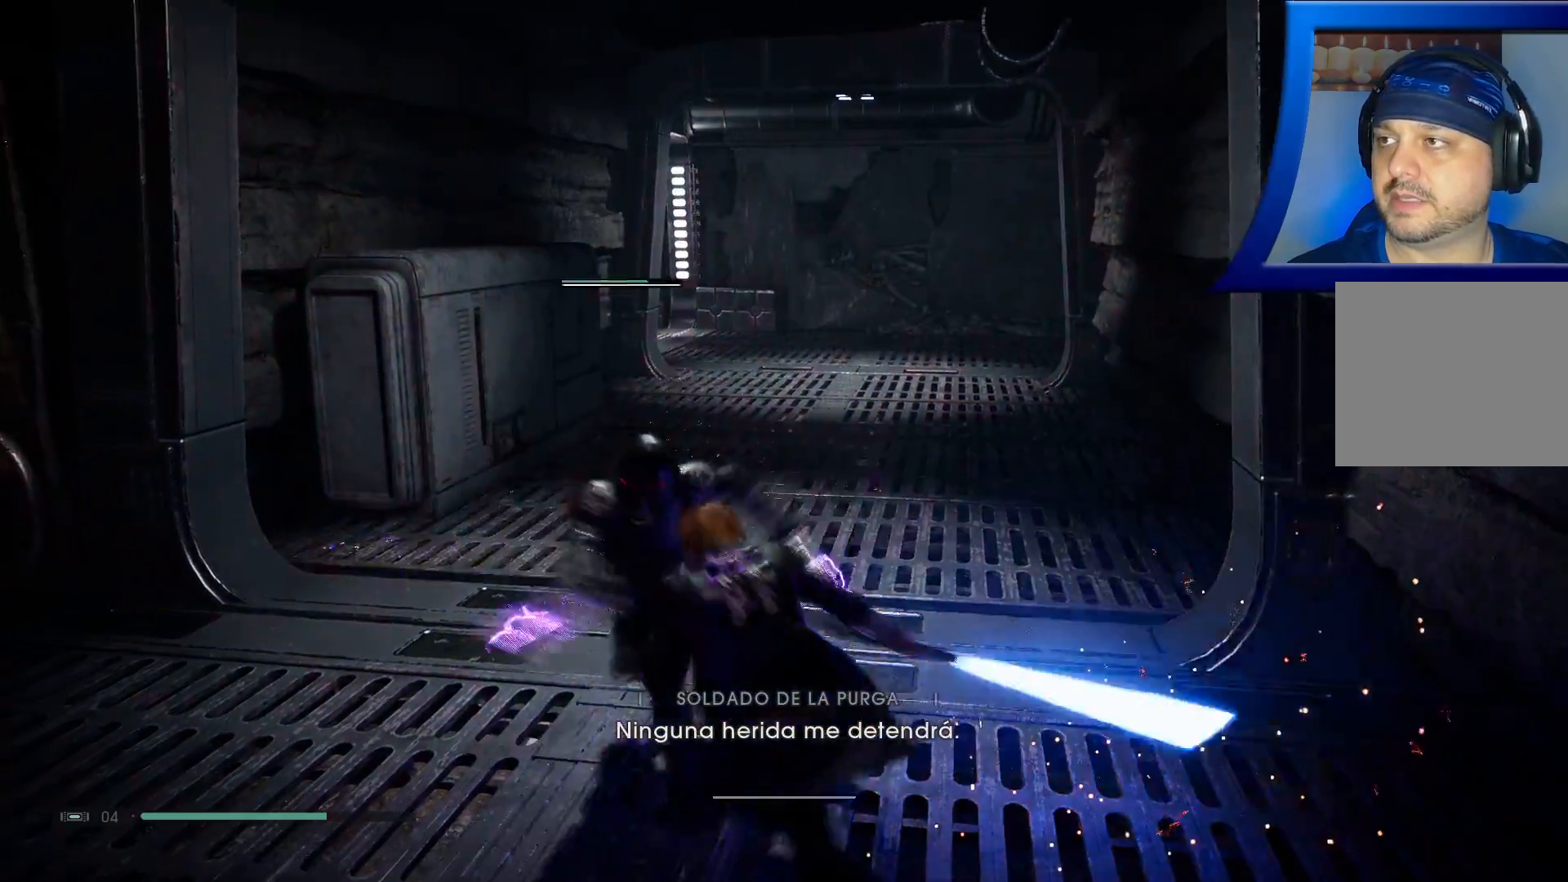
Gameplay with a controller (Xbox layout); each line is a JSON object with the inputs held at the frame after it (dt_ms = milliseconds from this image to that frame). "events" lists button and stick changes between this image and that frame as [ms after this image, input, new state], when the widget could be followed in between. Not read: HOME.
{"dt_ms": 500, "buttons": [], "left_stick": "center", "right_stick": "center", "events": [[33, "X", "up"], [267, "left_stick", "center"]]}
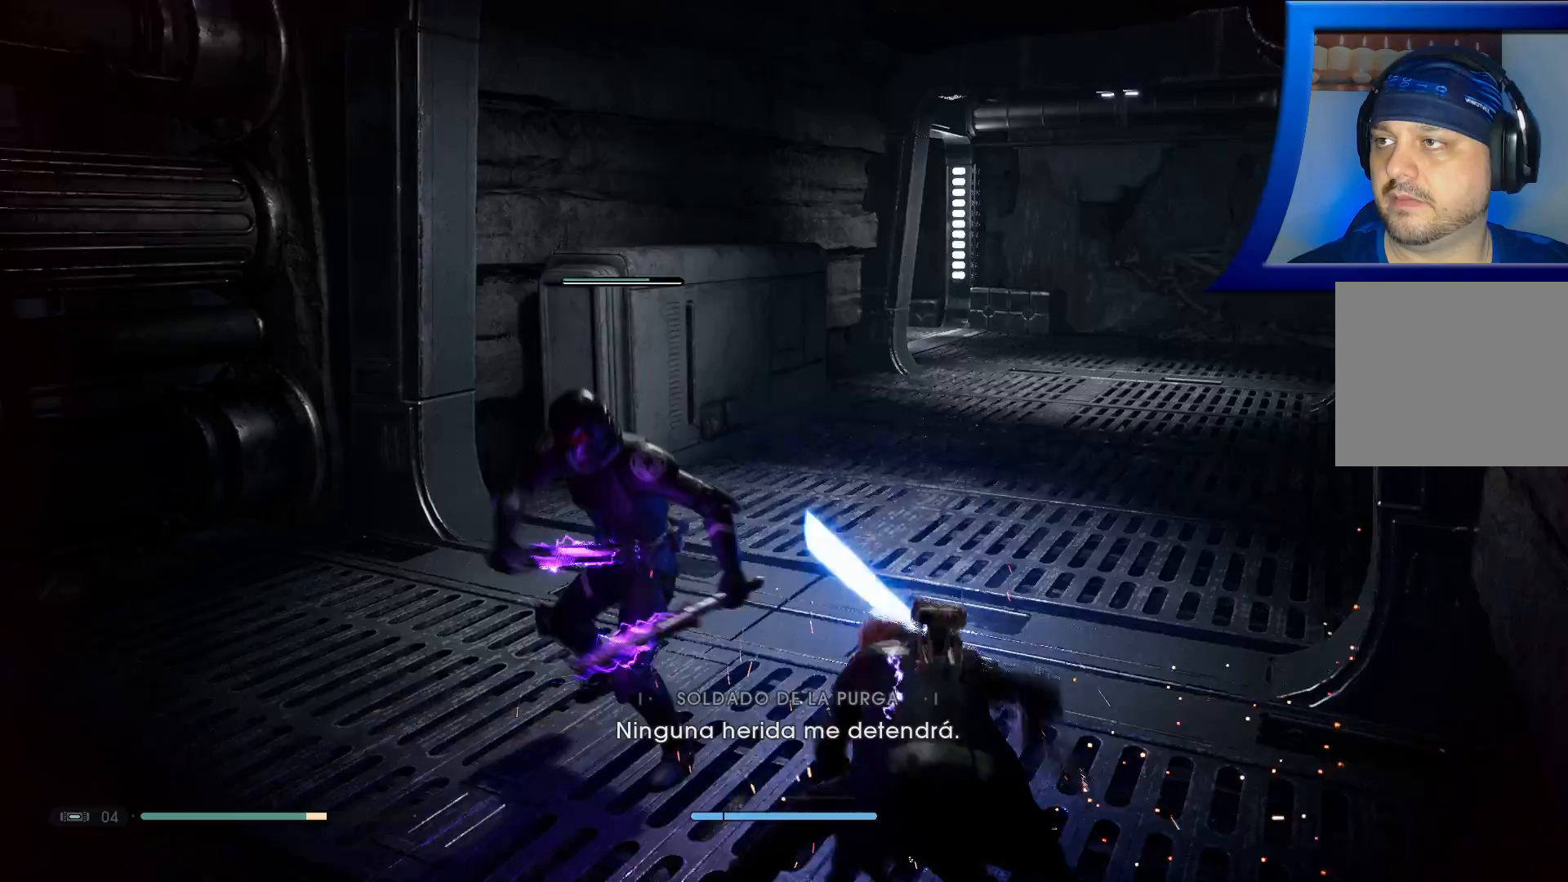
{"dt_ms": 500, "buttons": [], "left_stick": "up-left", "right_stick": "center", "events": [[433, "left_stick", "up-left"]]}
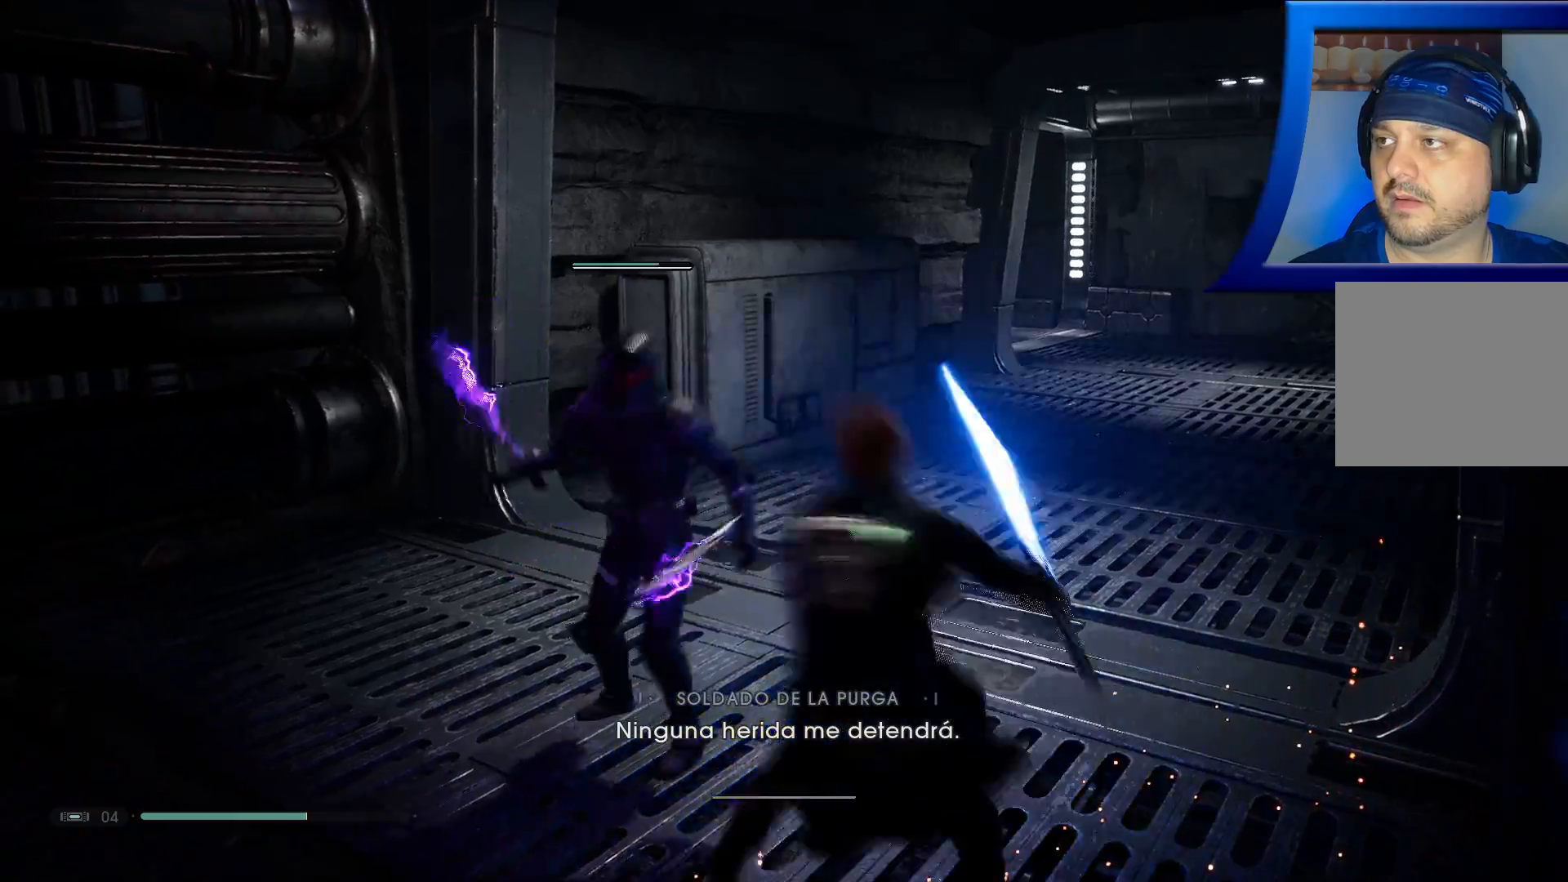
{"dt_ms": 500, "buttons": ["X"], "left_stick": "center", "right_stick": "center", "events": [[67, "X", "down"], [167, "X", "up"], [250, "X", "down"], [367, "X", "up"], [450, "X", "down"], [483, "left_stick", "center"]]}
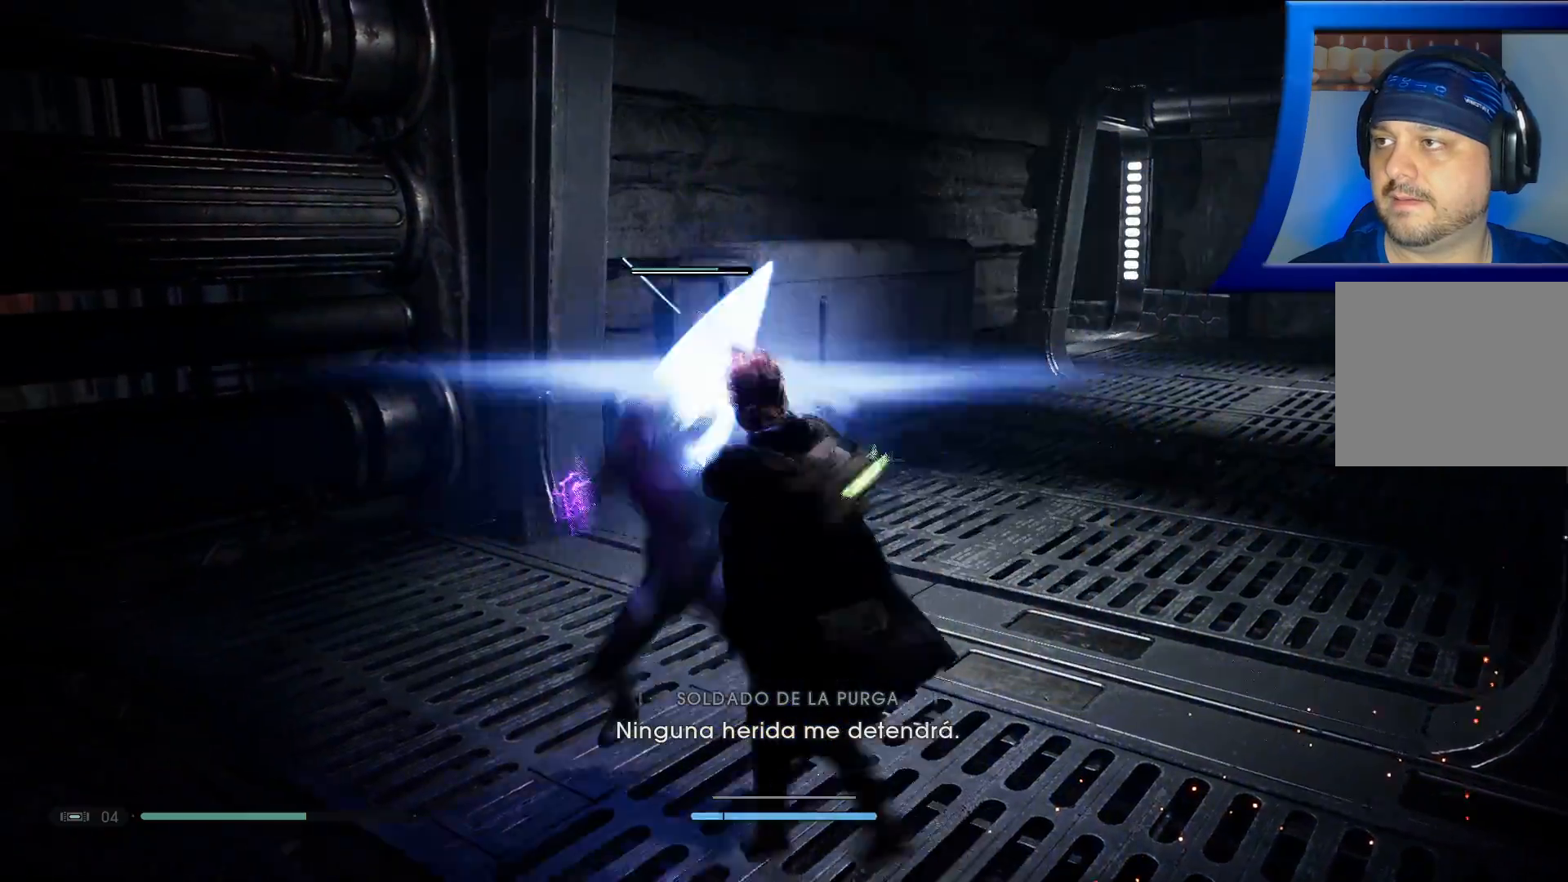
{"dt_ms": 500, "buttons": [], "left_stick": "center", "right_stick": "center", "events": [[83, "X", "up"], [317, "X", "down"], [433, "X", "up"]]}
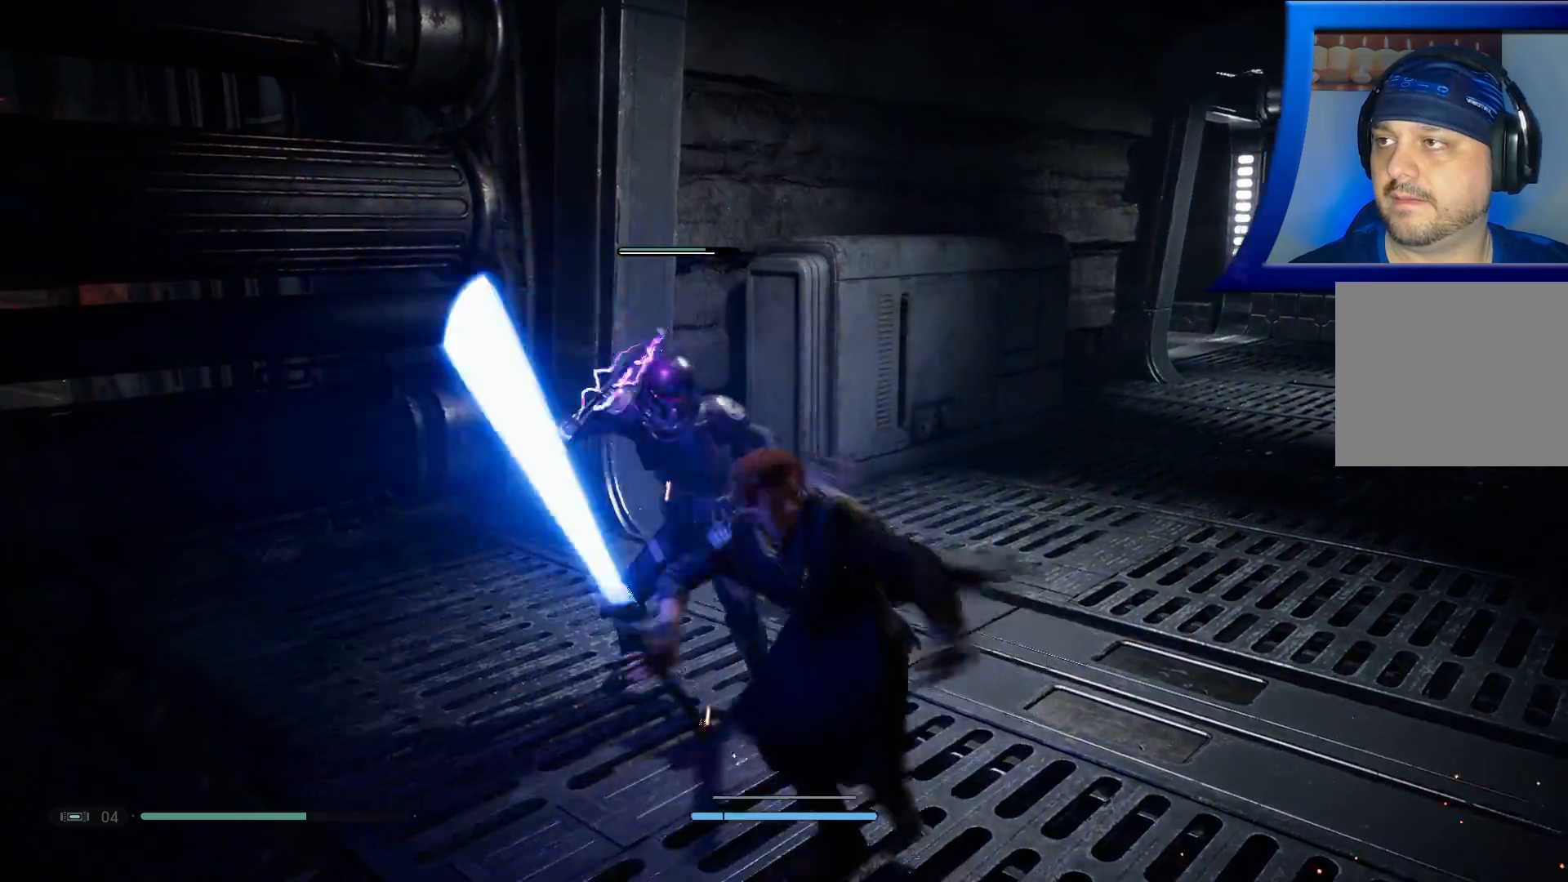
{"dt_ms": 500, "buttons": [], "left_stick": "center", "right_stick": "center", "events": []}
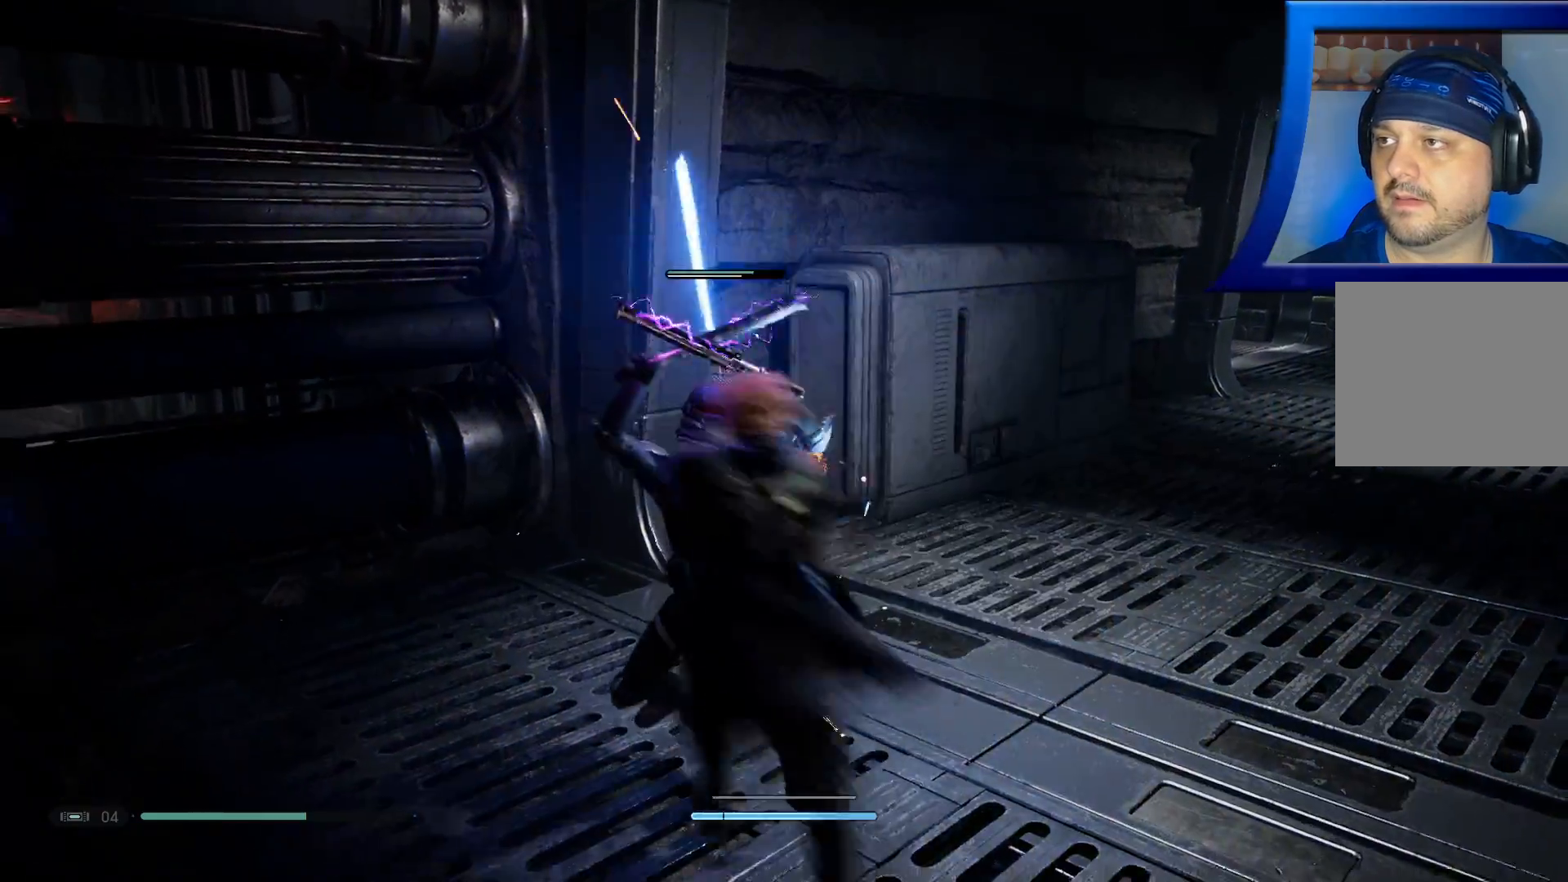
{"dt_ms": 500, "buttons": [], "left_stick": "center", "right_stick": "center", "events": []}
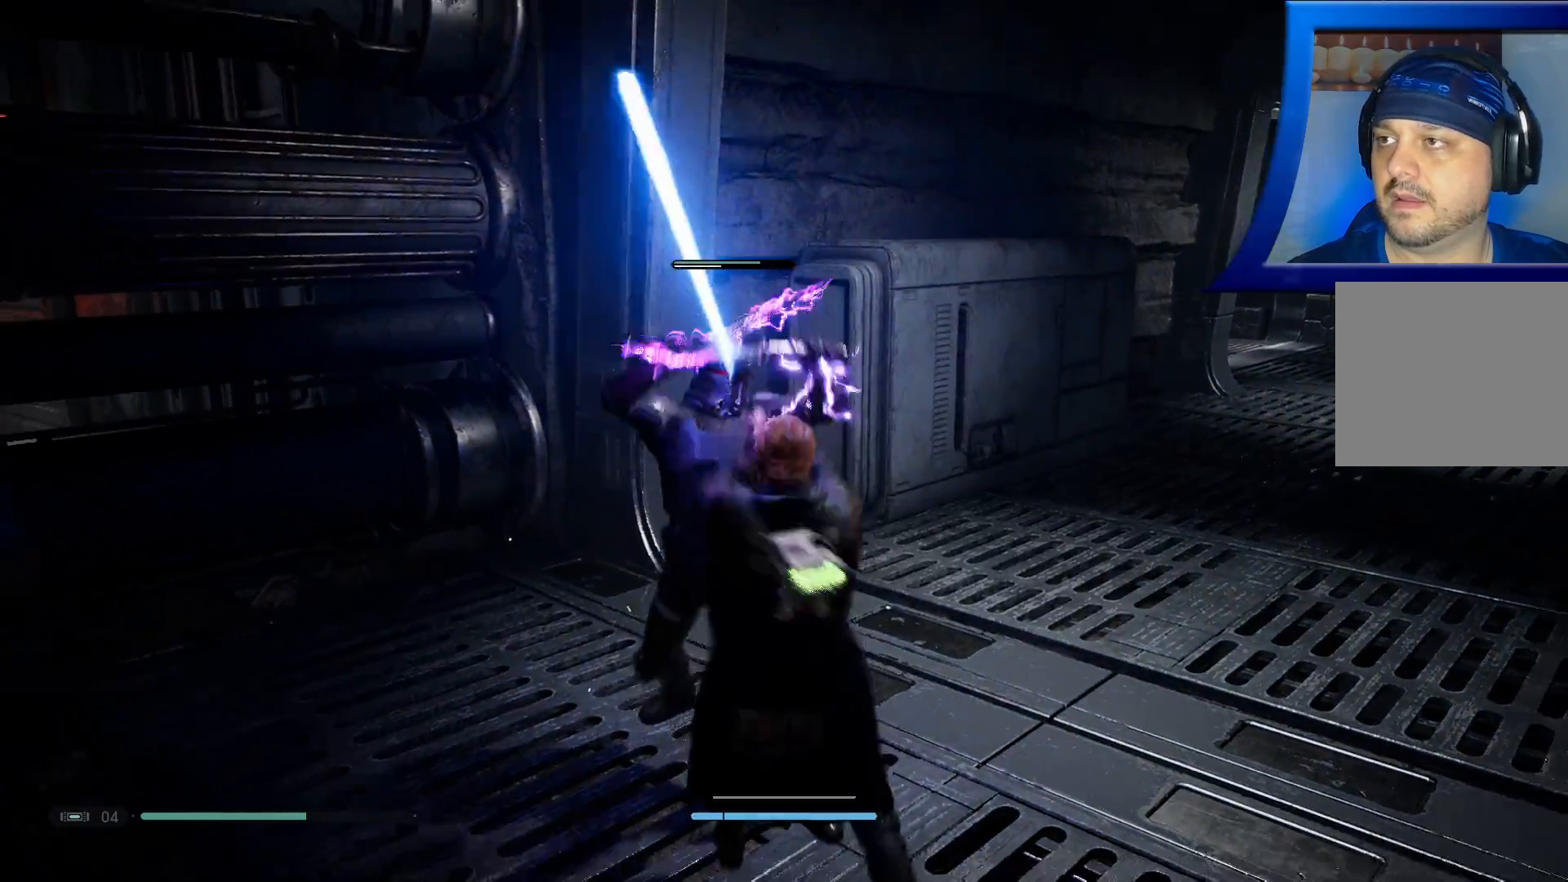
{"dt_ms": 500, "buttons": [], "left_stick": "center", "right_stick": "center", "events": []}
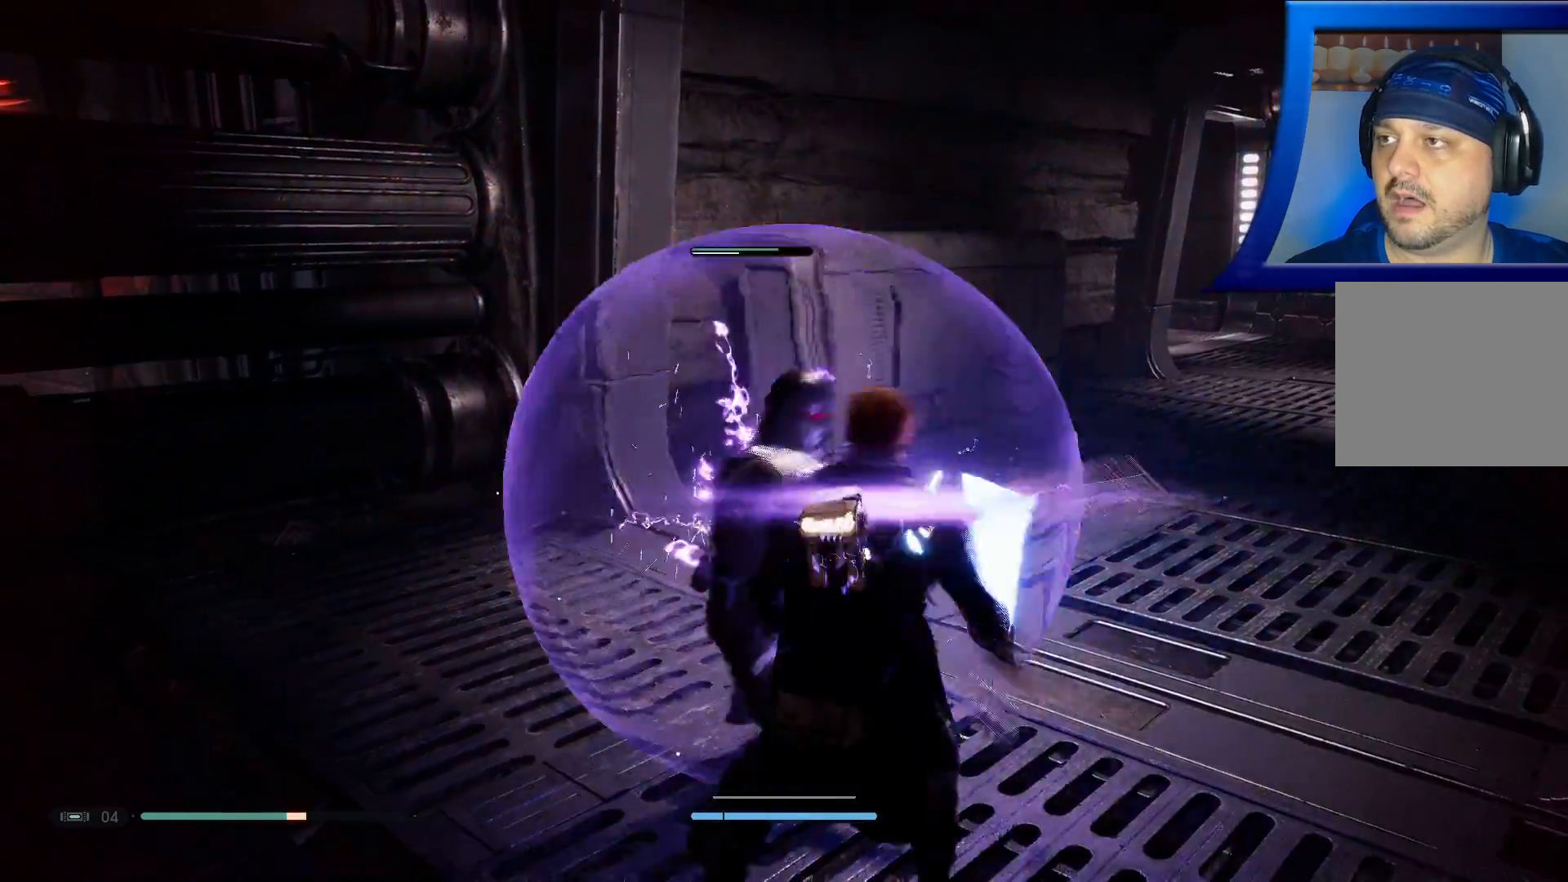
{"dt_ms": 500, "buttons": [], "left_stick": "center", "right_stick": "center", "events": []}
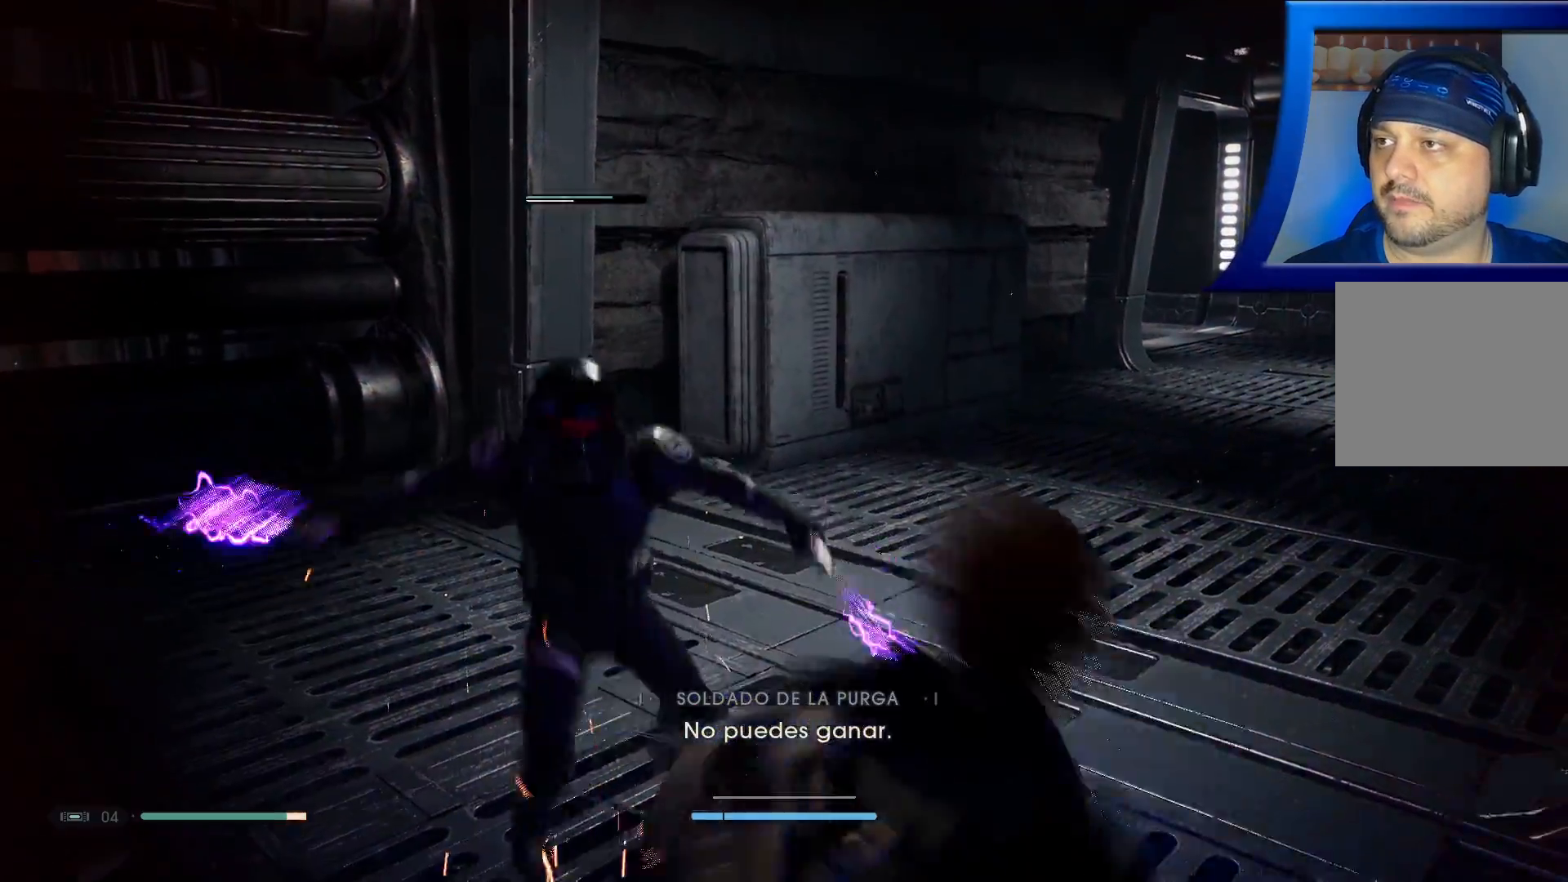
{"dt_ms": 500, "buttons": [], "left_stick": "center", "right_stick": "center", "events": []}
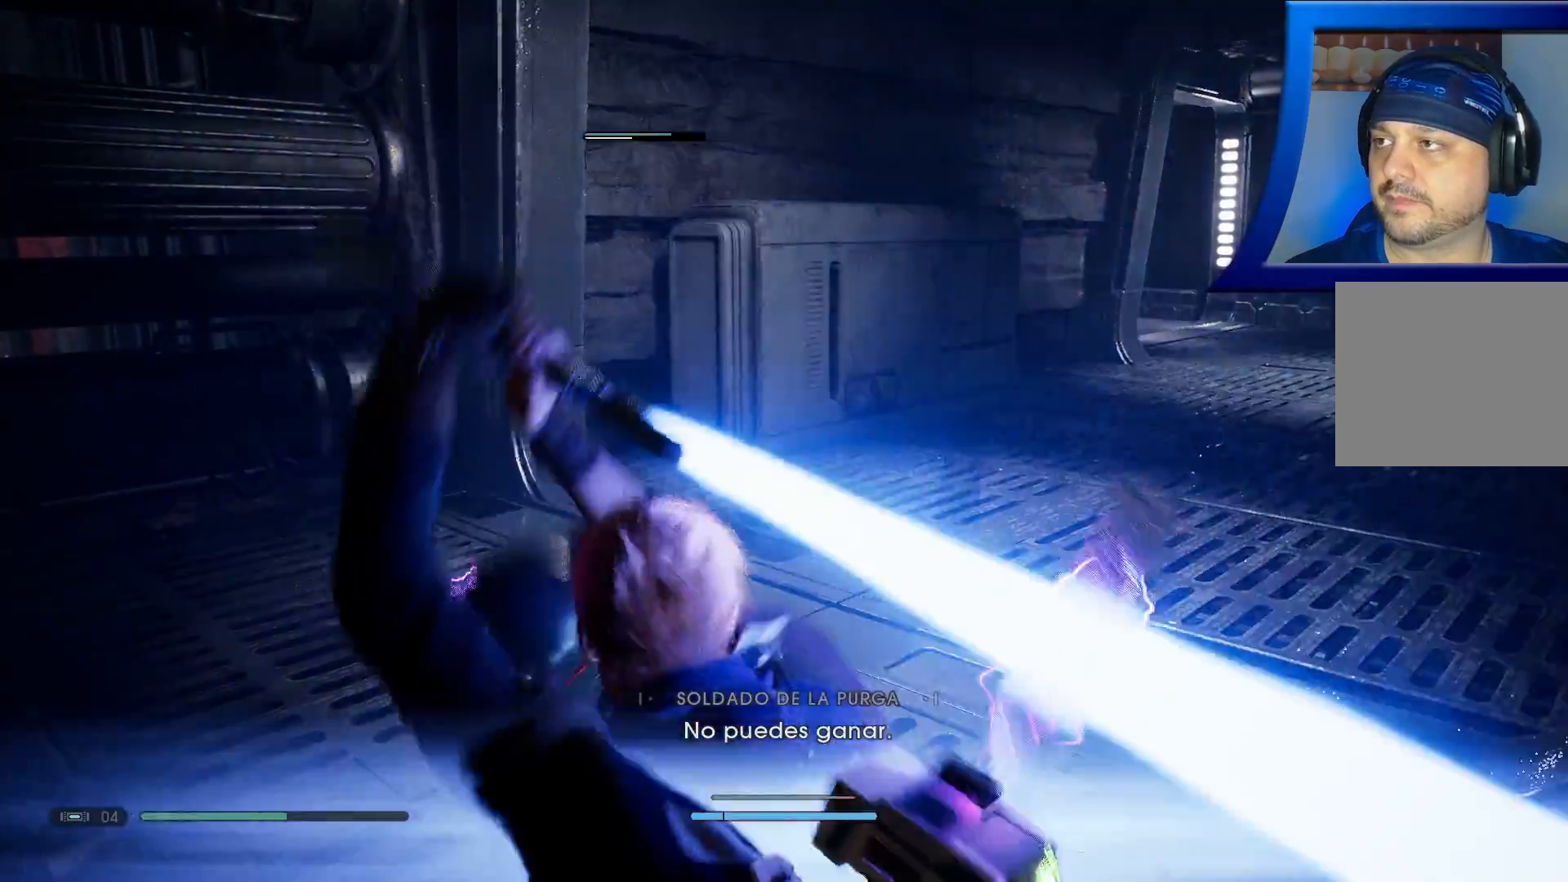
{"dt_ms": 500, "buttons": [], "left_stick": "center", "right_stick": "center", "events": []}
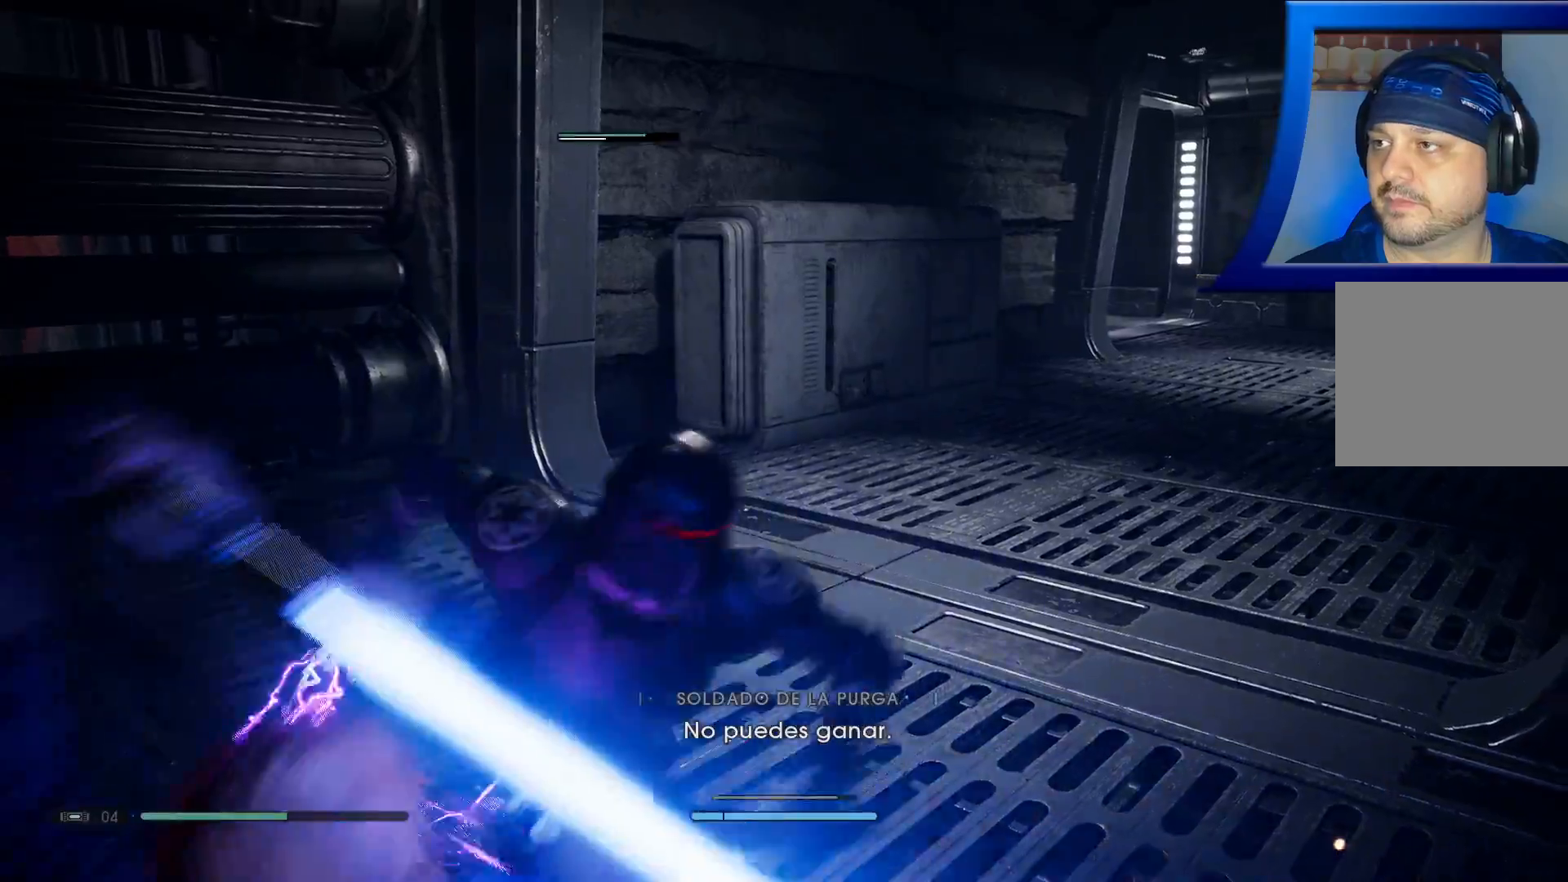
{"dt_ms": 500, "buttons": [], "left_stick": "center", "right_stick": "center", "events": []}
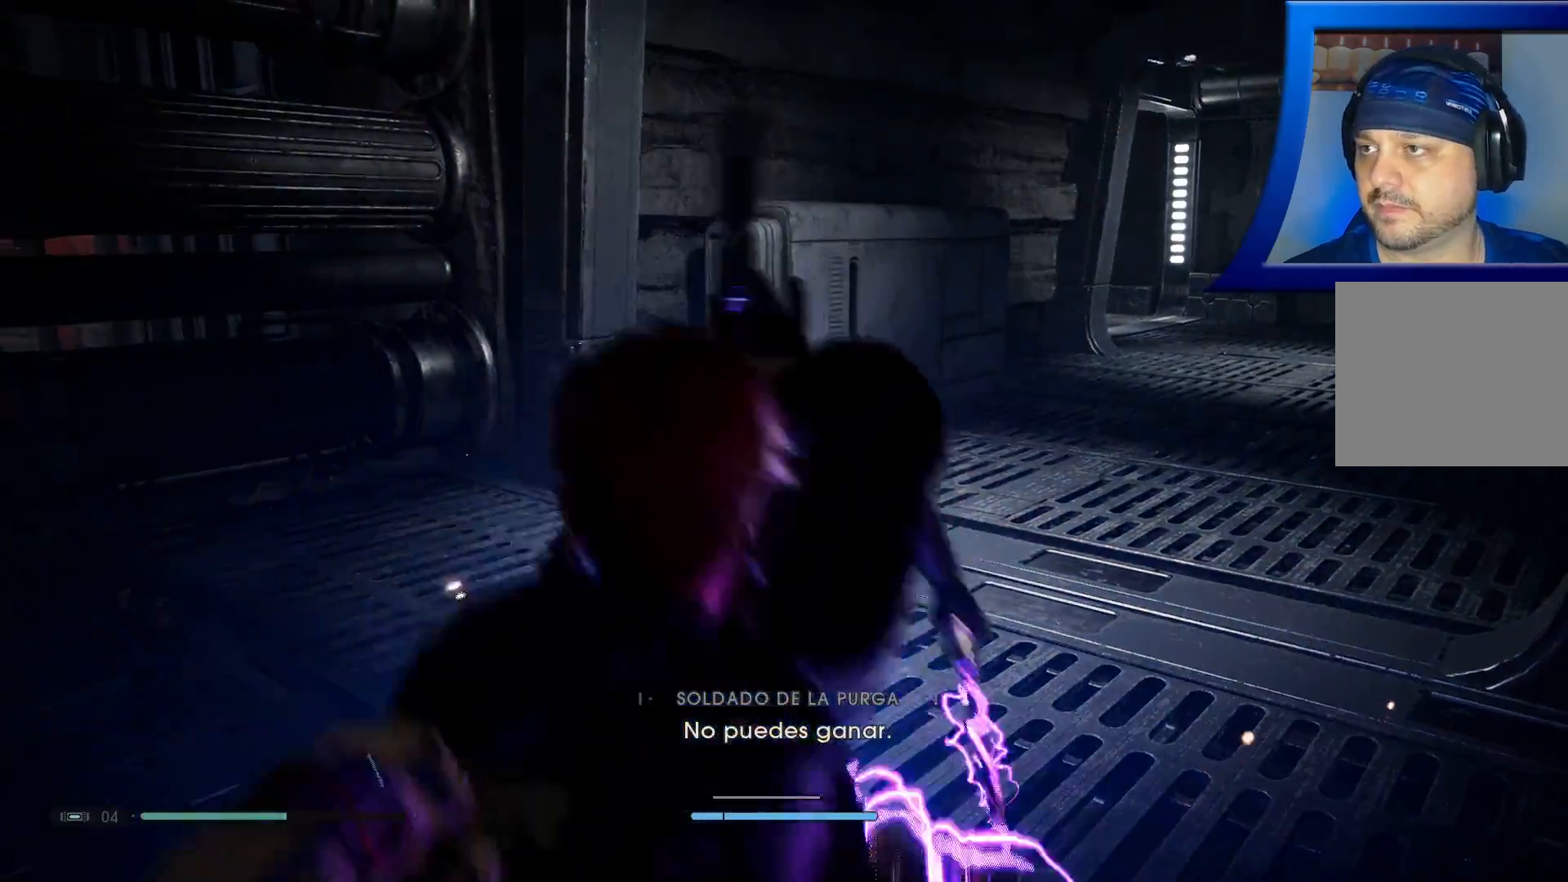
{"dt_ms": 500, "buttons": [], "left_stick": "center", "right_stick": "center", "events": []}
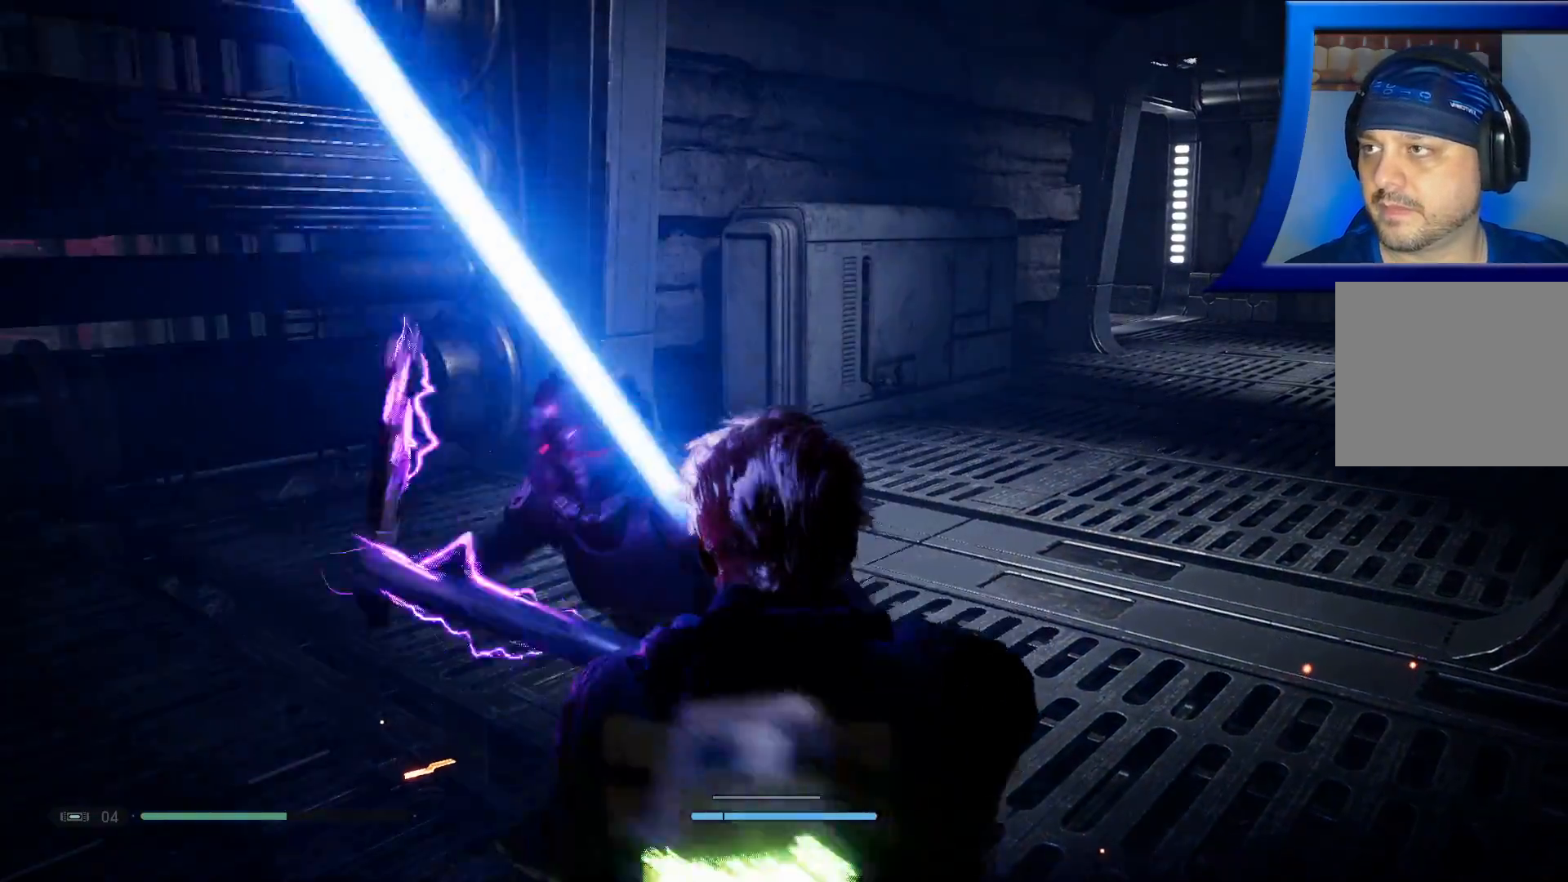
{"dt_ms": 500, "buttons": [], "left_stick": "center", "right_stick": "center", "events": [[183, "X", "down"], [233, "X", "up"]]}
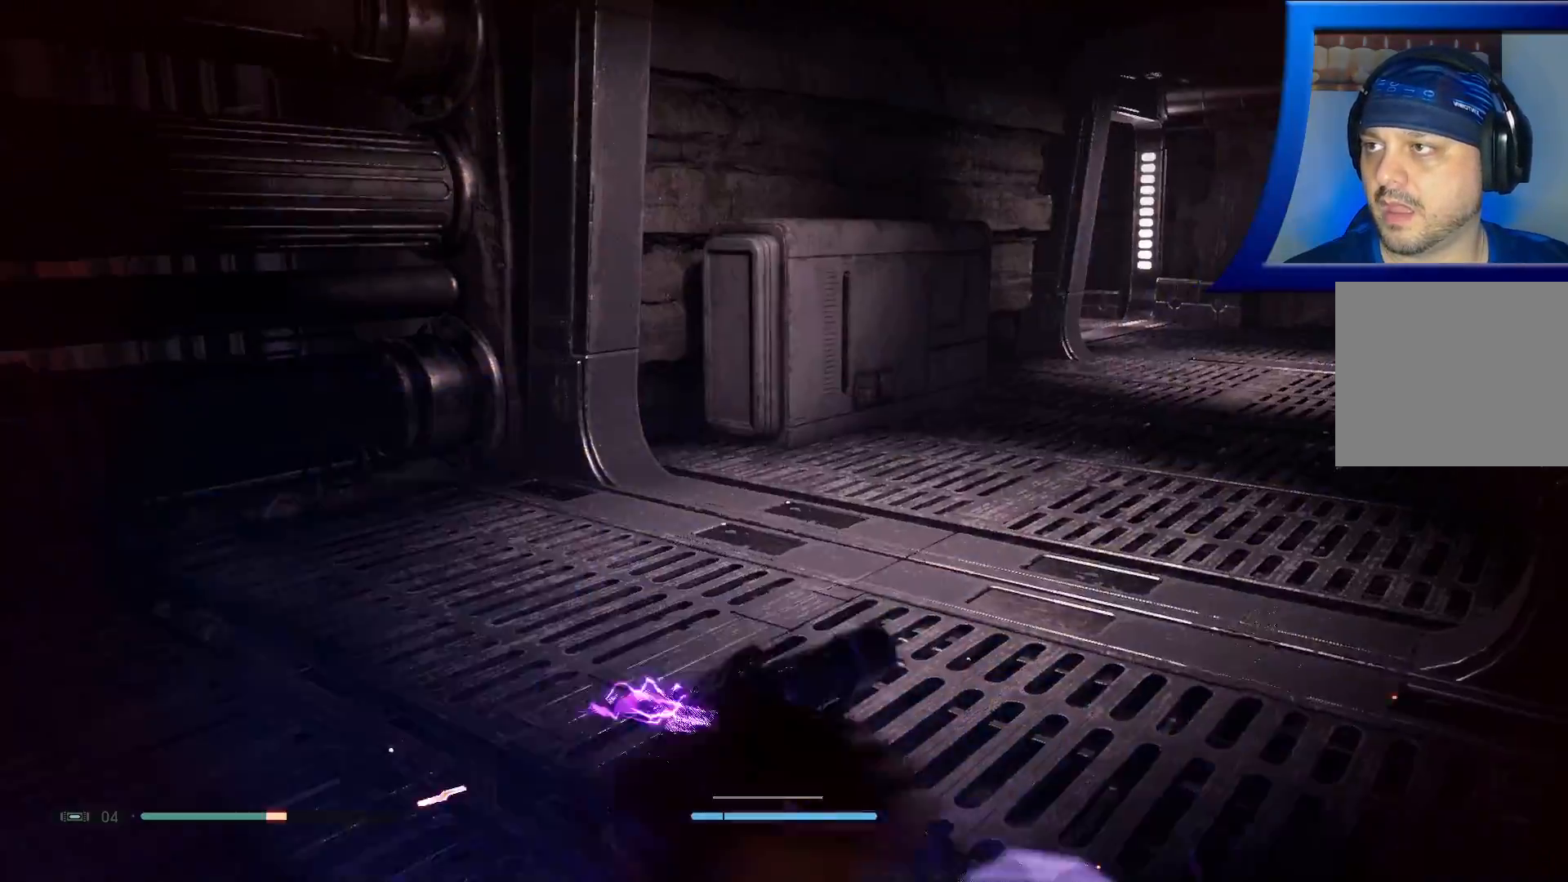
{"dt_ms": 500, "buttons": [], "left_stick": "center", "right_stick": "center", "events": []}
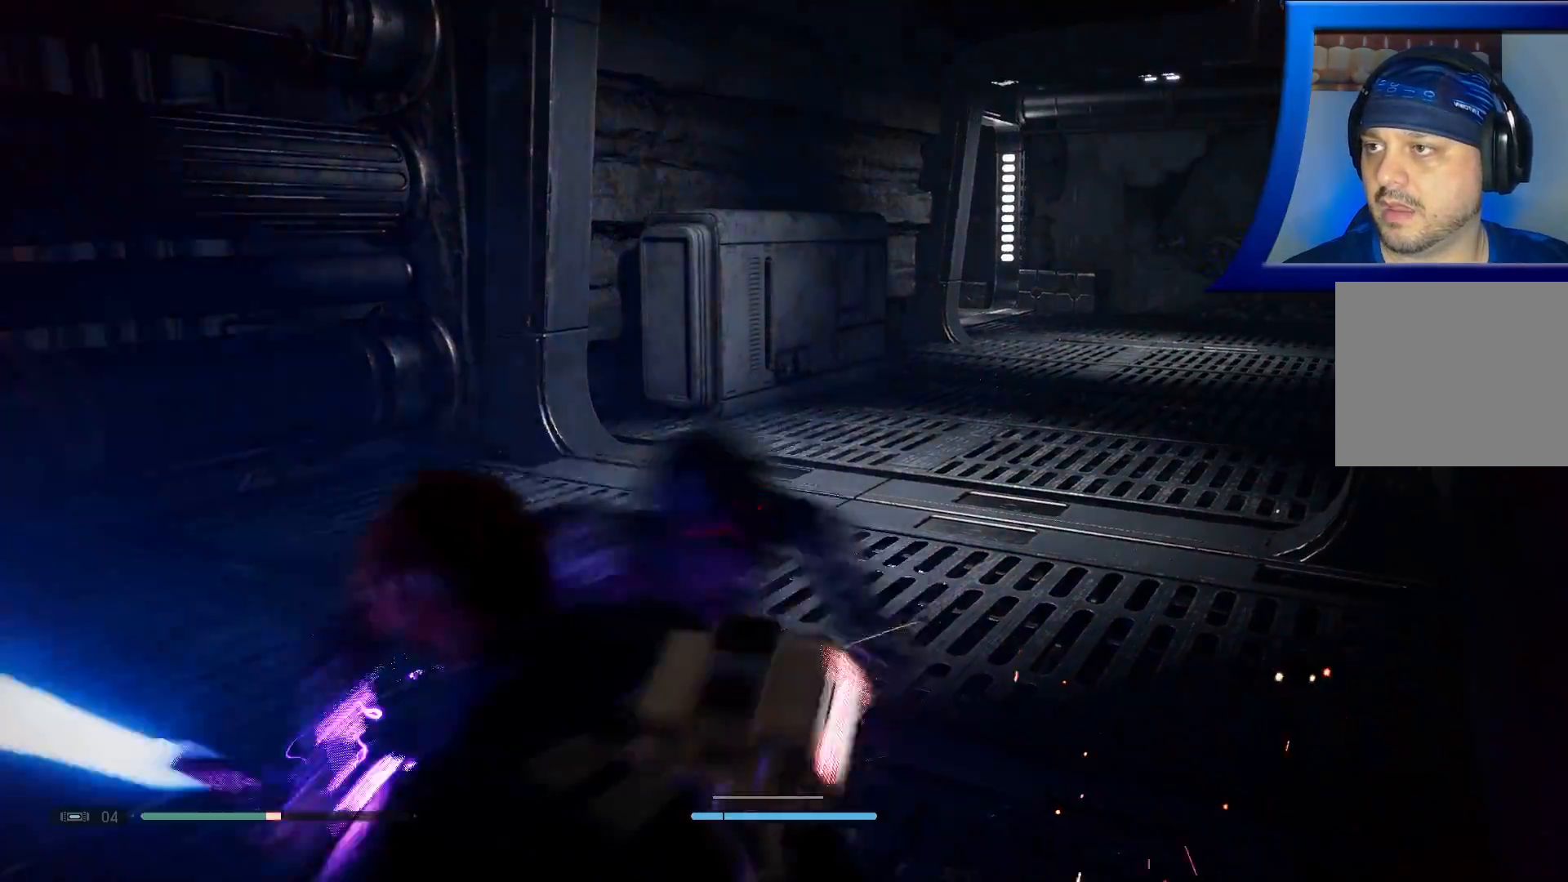
{"dt_ms": 500, "buttons": [], "left_stick": "center", "right_stick": "center", "events": [[333, "right_stick", "right"], [433, "right_stick", "center"]]}
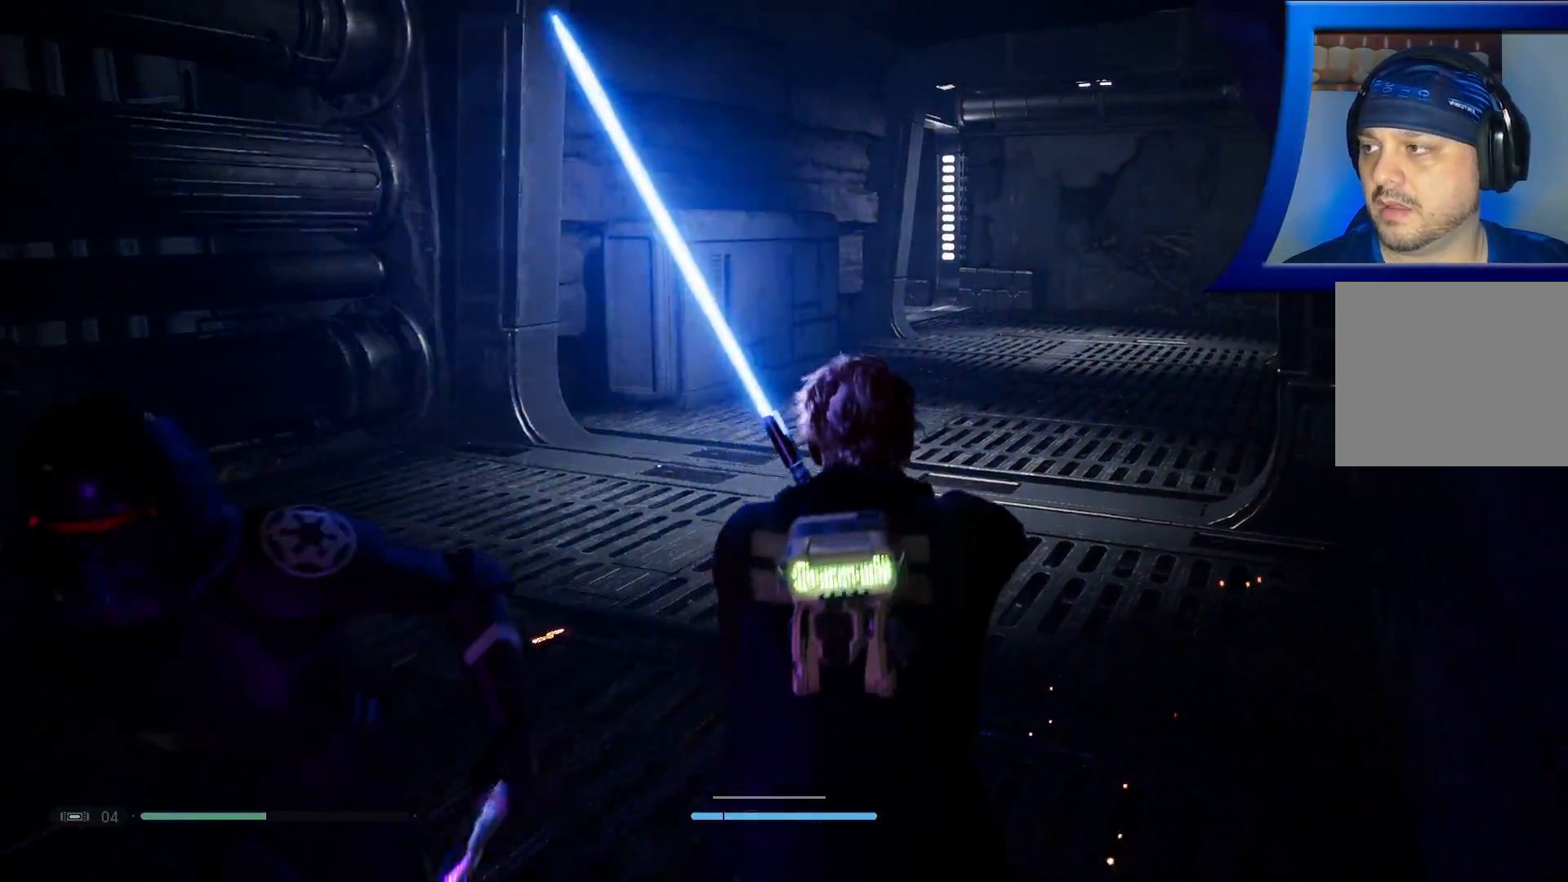
{"dt_ms": 500, "buttons": ["X"], "left_stick": "down-left", "right_stick": "center", "events": [[33, "left_stick", "left"], [117, "X", "down"], [233, "X", "up"], [300, "X", "down"], [417, "X", "up"], [483, "X", "down"], [500, "left_stick", "down-left"]]}
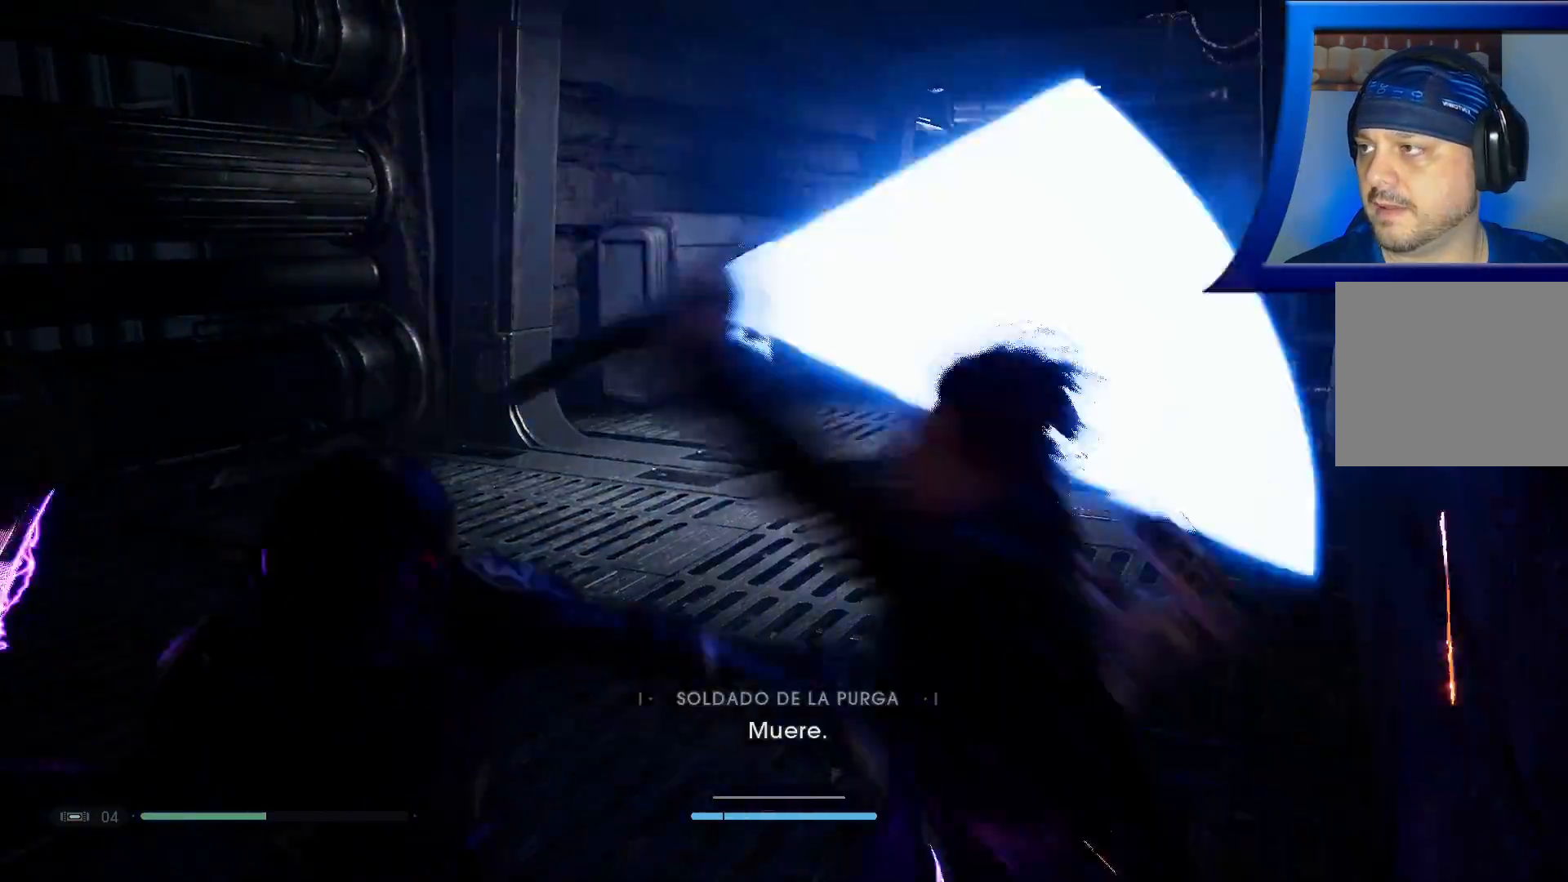
{"dt_ms": 500, "buttons": [], "left_stick": "left", "right_stick": "center", "events": [[117, "X", "up"], [167, "X", "down"], [283, "X", "up"], [367, "X", "down"], [367, "left_stick", "left"], [483, "X", "up"]]}
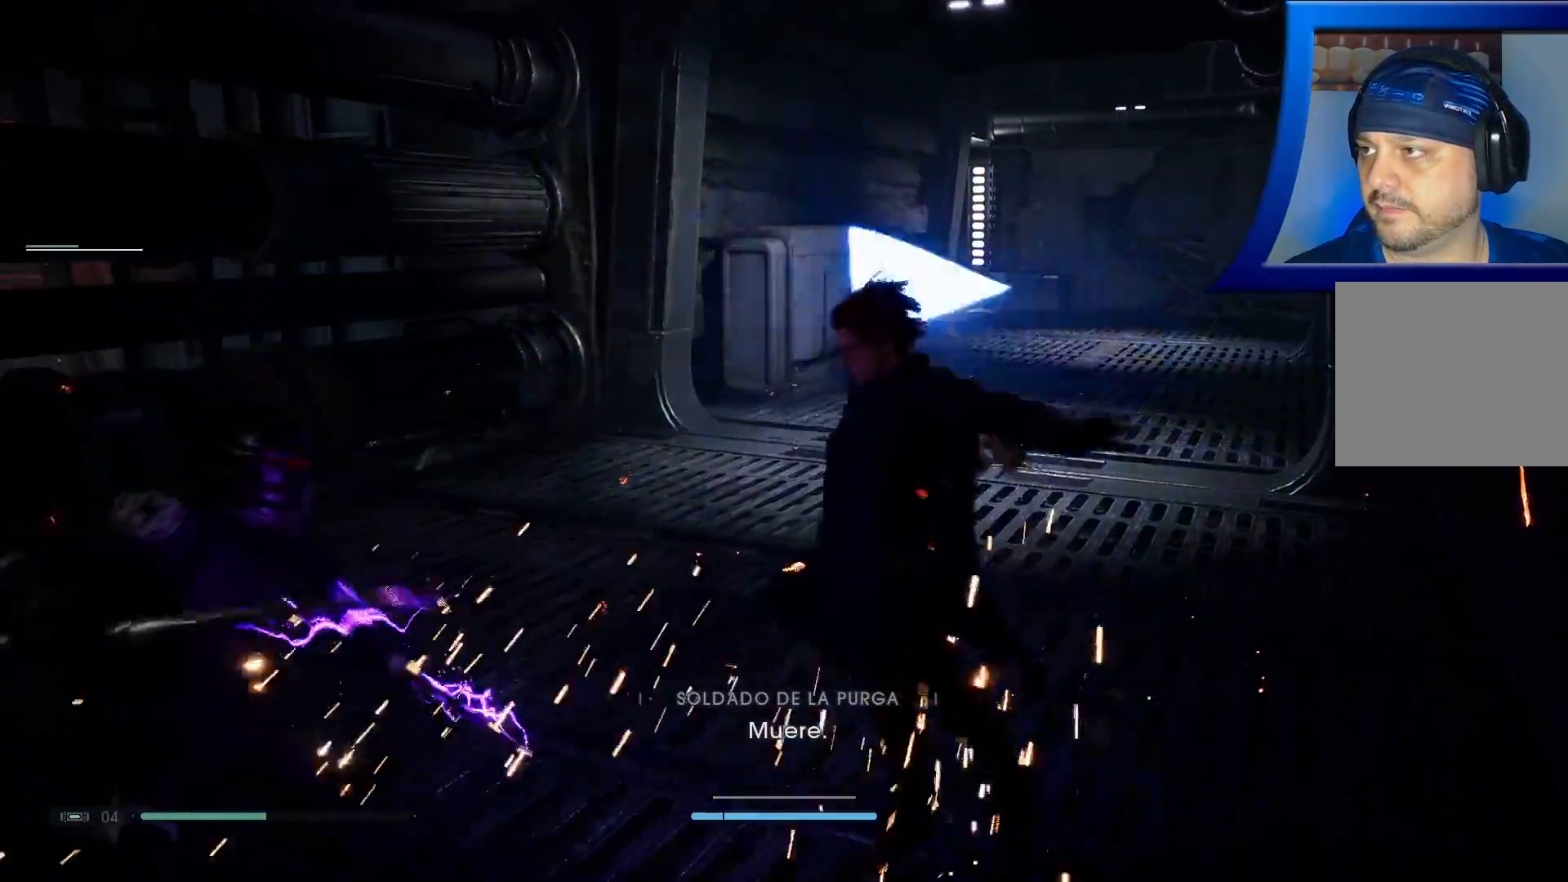
{"dt_ms": 500, "buttons": [], "left_stick": "down-left", "right_stick": "center", "events": [[67, "X", "down"], [100, "left_stick", "down-left"], [217, "X", "up"], [300, "X", "down"], [450, "X", "up"]]}
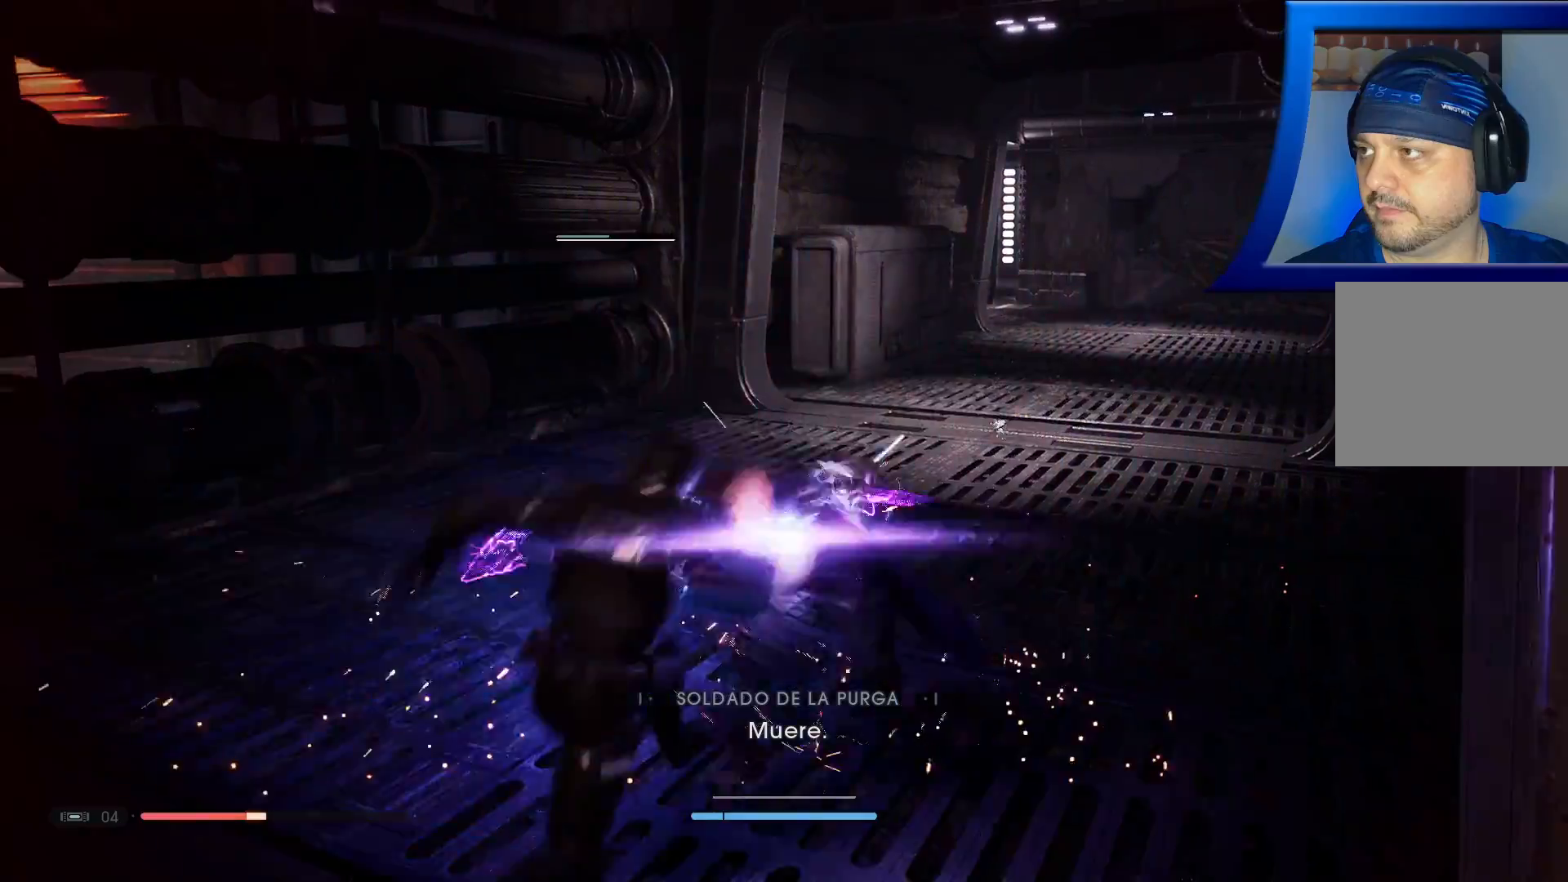
{"dt_ms": 500, "buttons": [], "left_stick": "center", "right_stick": "center", "events": [[33, "X", "down"], [167, "X", "up"], [367, "left_stick", "center"]]}
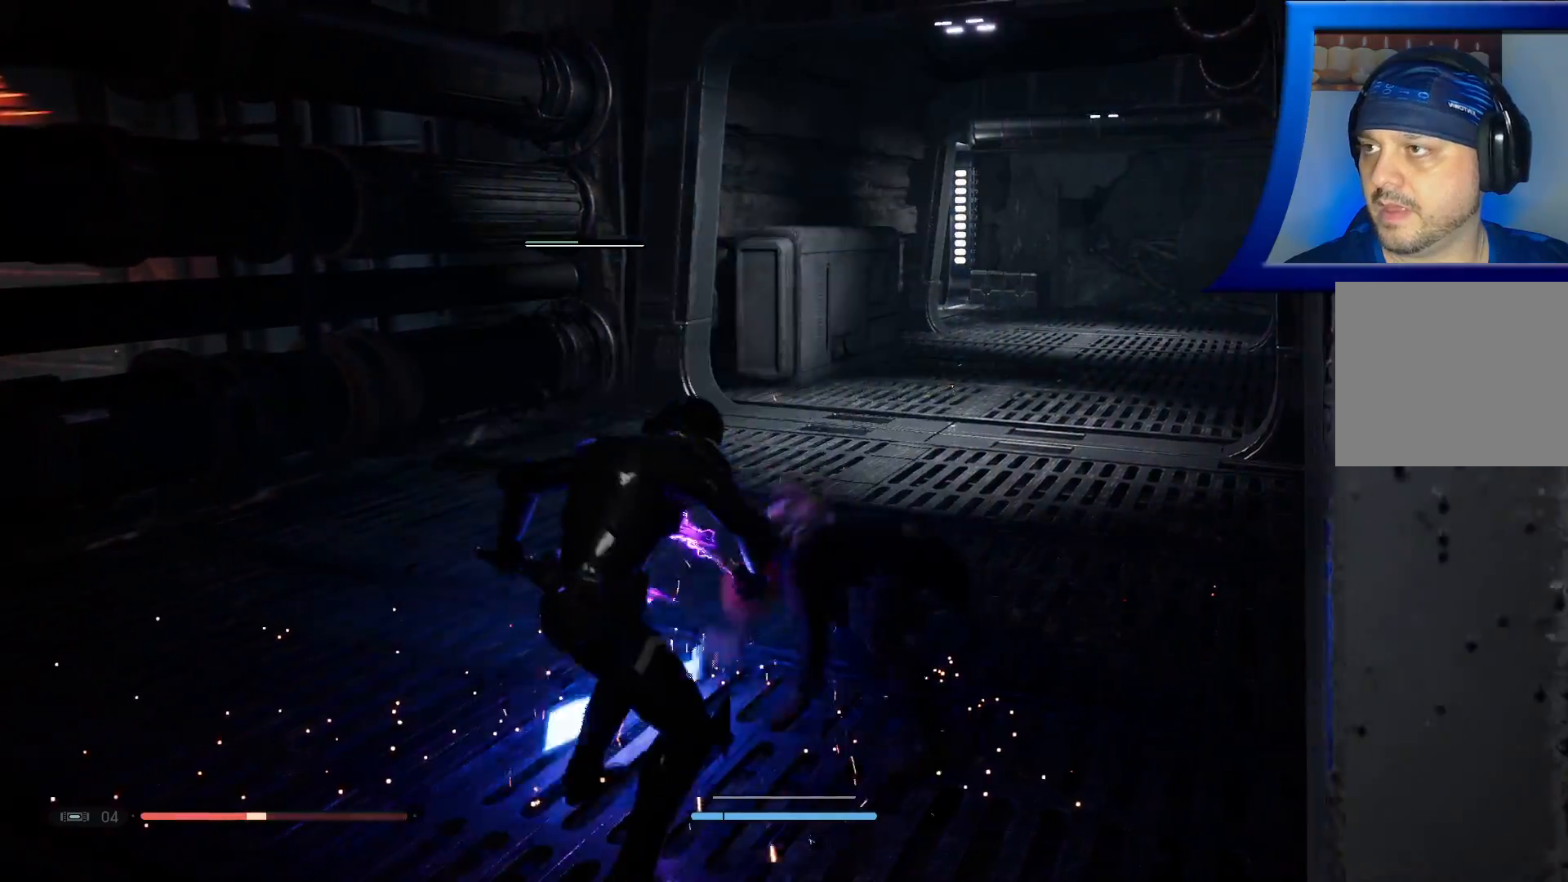
{"dt_ms": 500, "buttons": [], "left_stick": "center", "right_stick": "center", "events": []}
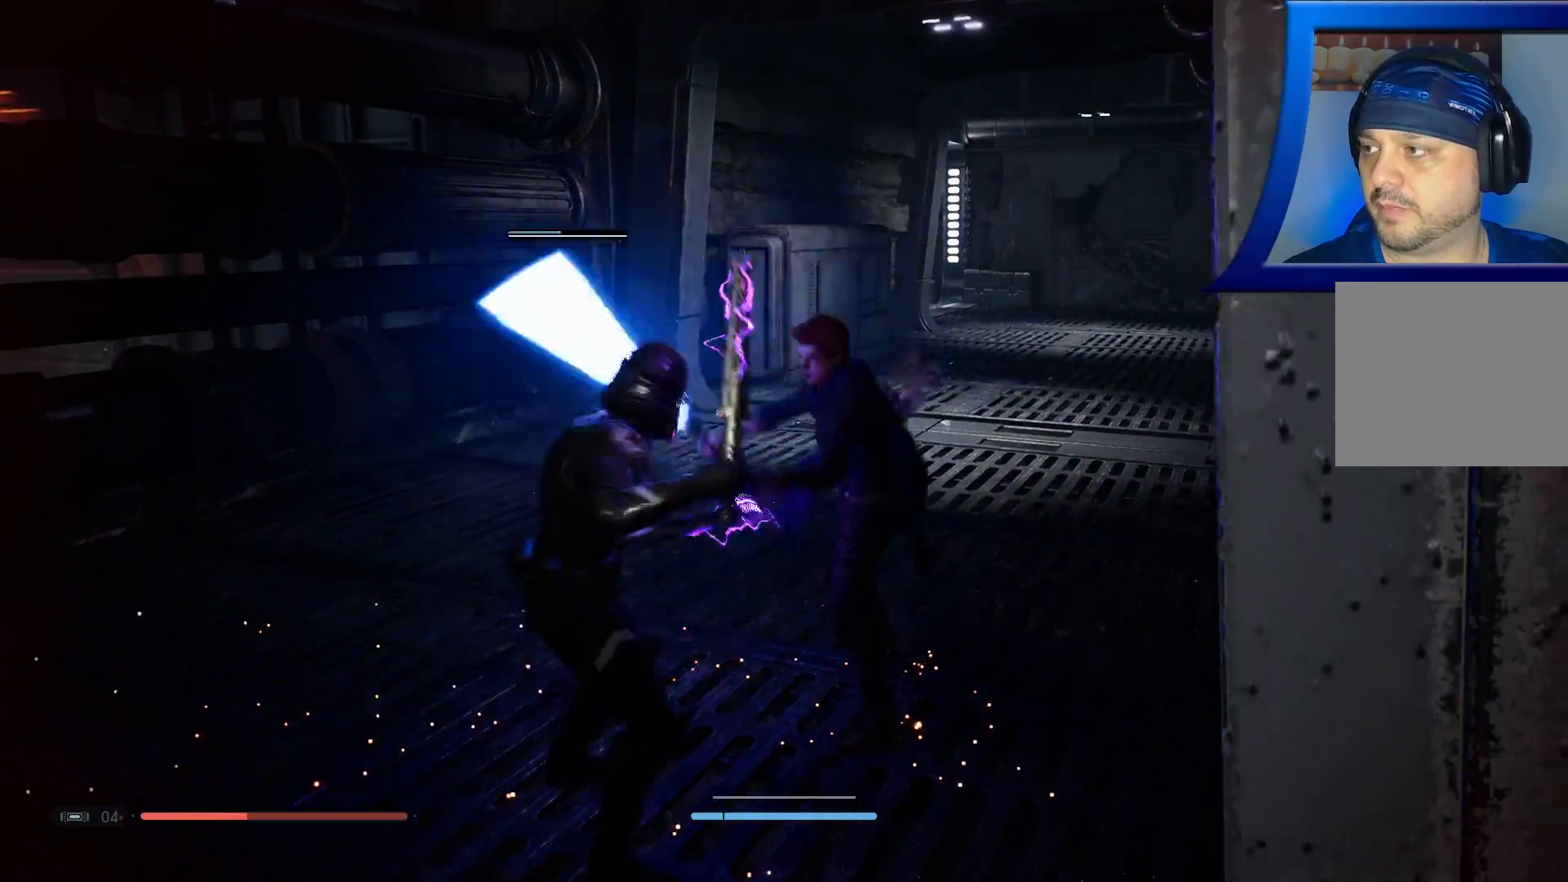
{"dt_ms": 500, "buttons": ["B"], "left_stick": "up", "right_stick": "center", "events": [[367, "left_stick", "up"], [433, "B", "down"]]}
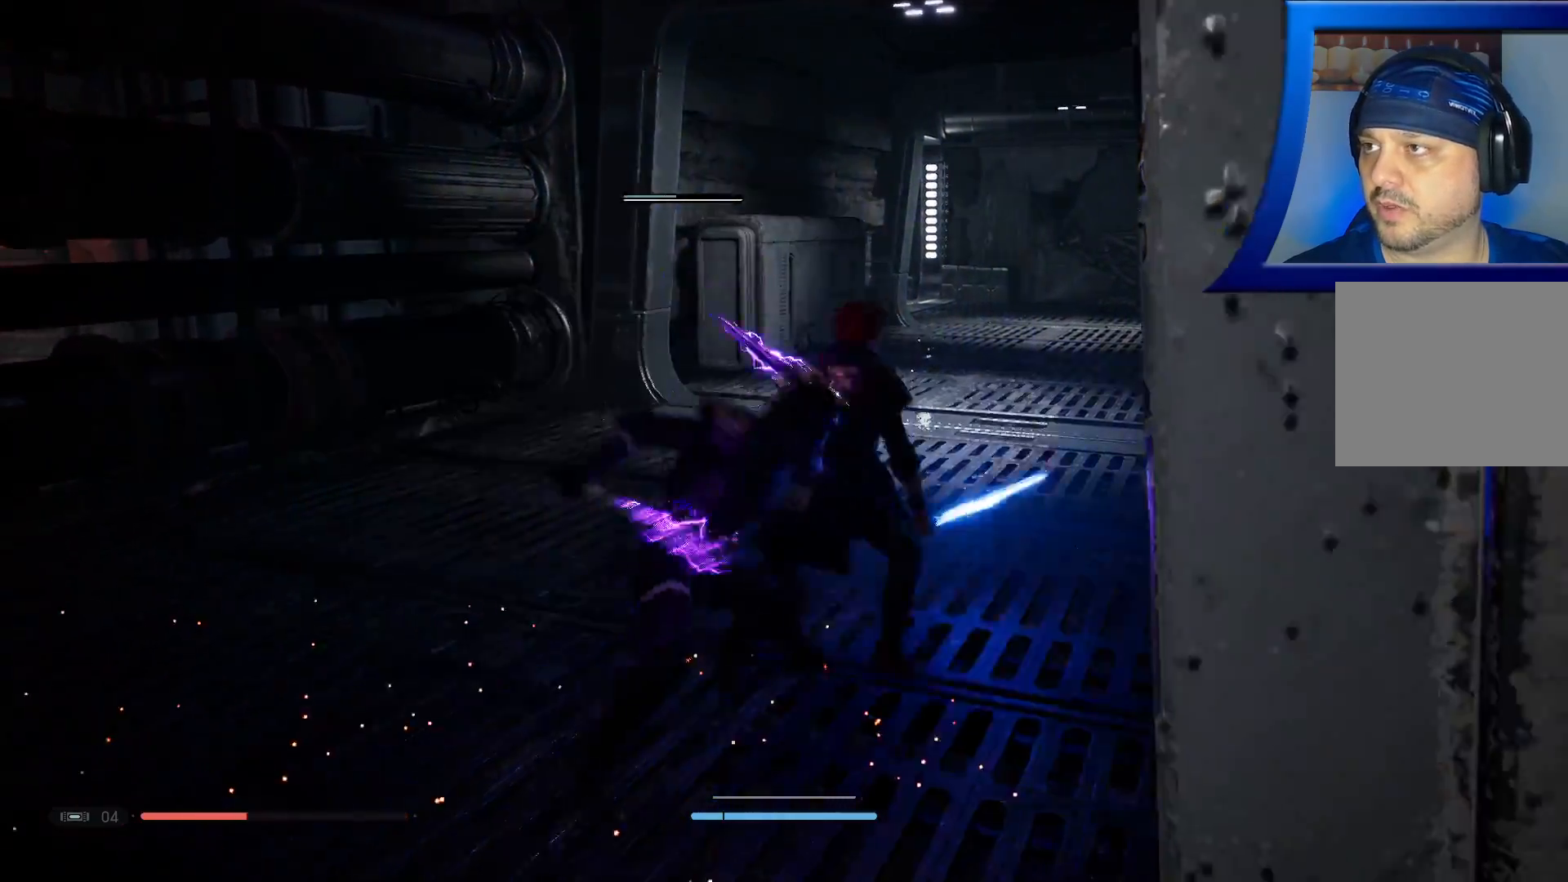
{"dt_ms": 500, "buttons": ["B"], "left_stick": "up", "right_stick": "center", "events": [[50, "B", "up"], [67, "B", "down"], [200, "B", "up"], [267, "B", "down"], [383, "B", "up"], [433, "B", "down"]]}
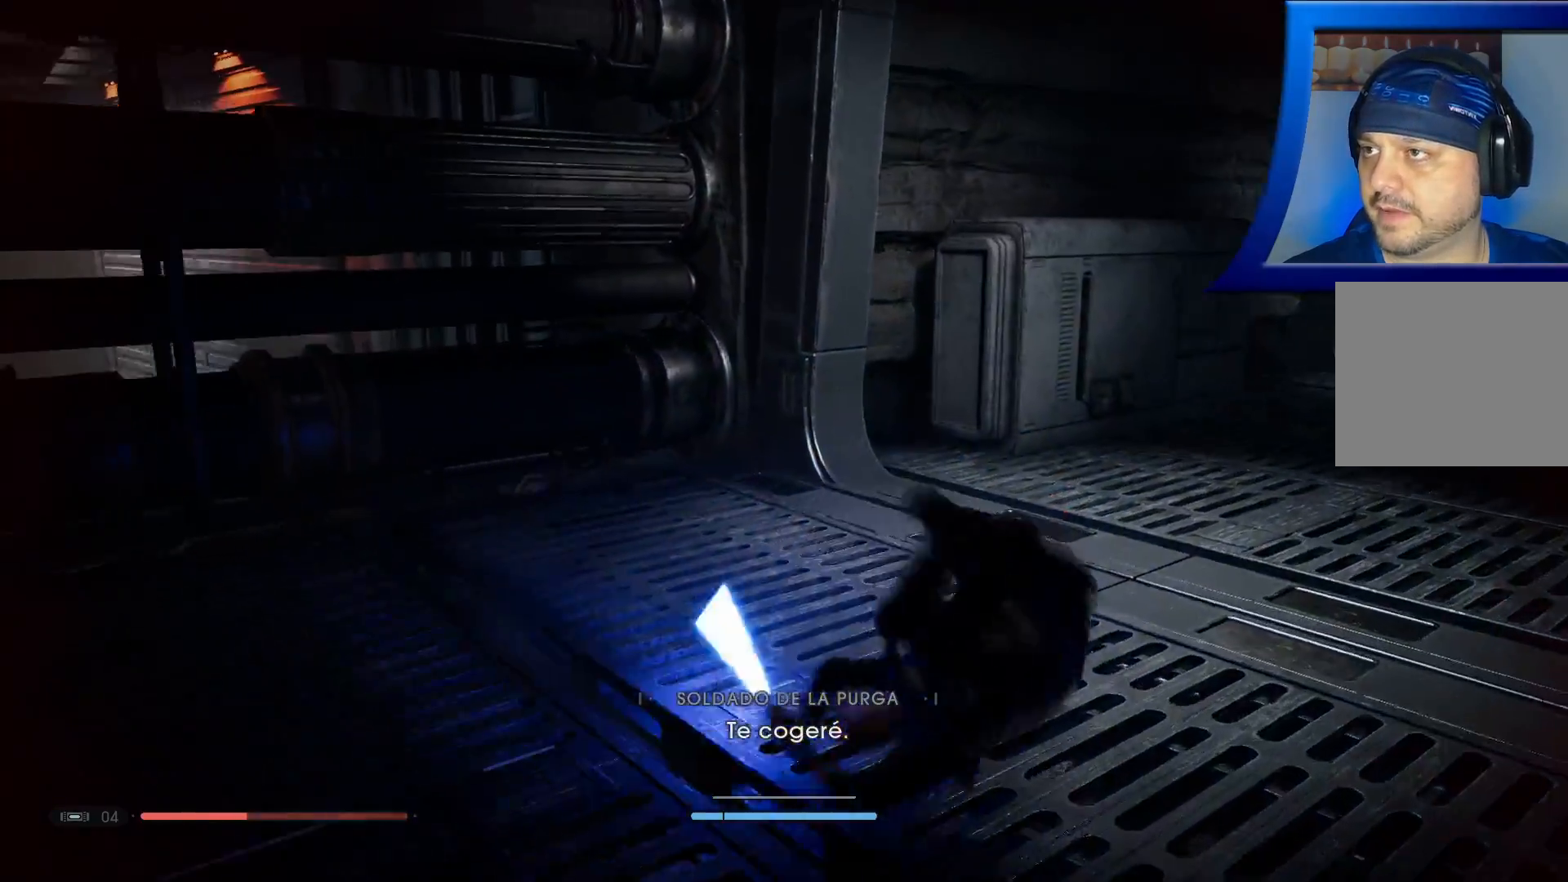
{"dt_ms": 500, "buttons": [], "left_stick": "down-right", "right_stick": "left", "events": [[83, "B", "up"], [167, "left_stick", "right"], [250, "left_stick", "down-right"], [250, "right_stick", "left"]]}
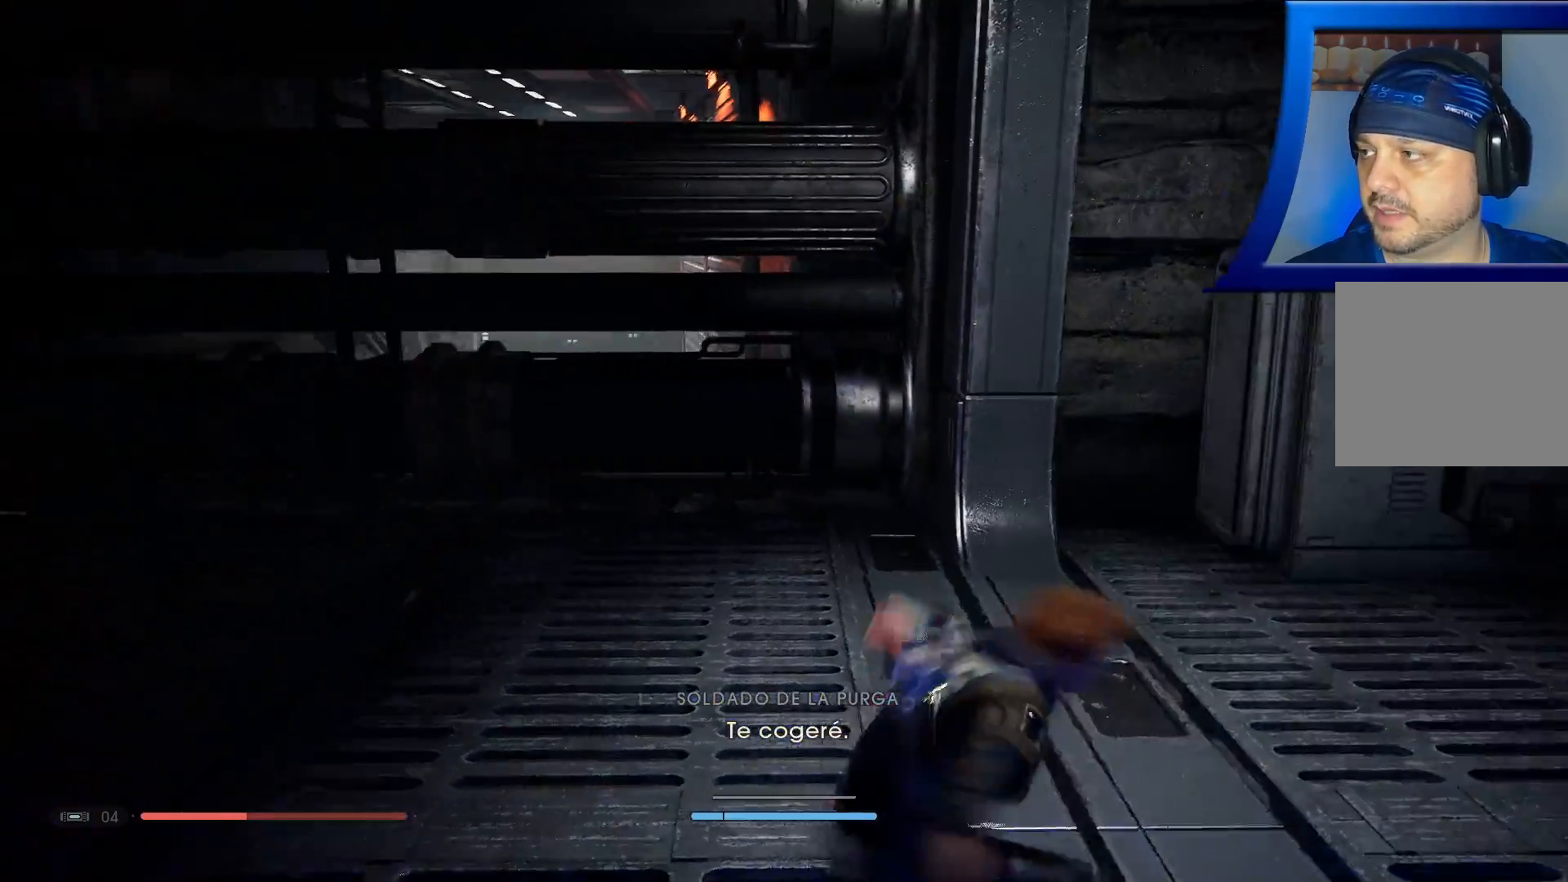
{"dt_ms": 500, "buttons": [], "left_stick": "down-right", "right_stick": "center", "events": [[267, "right_stick", "center"]]}
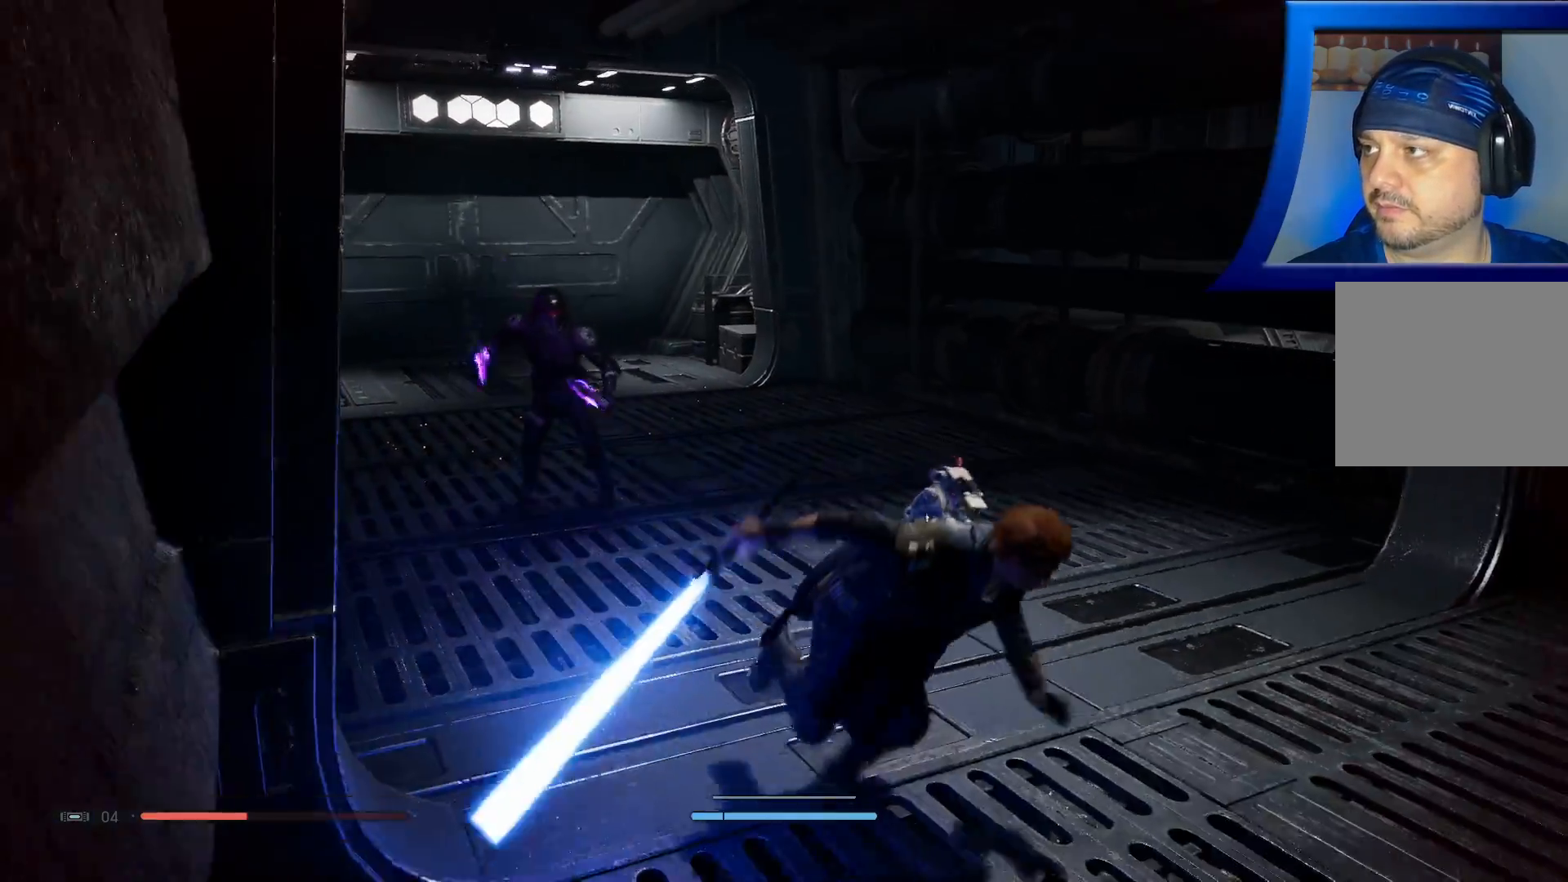
{"dt_ms": 500, "buttons": [], "left_stick": "down-right", "right_stick": "center", "events": [[167, "DPAD_UP", "down"], [267, "DPAD_UP", "up"]]}
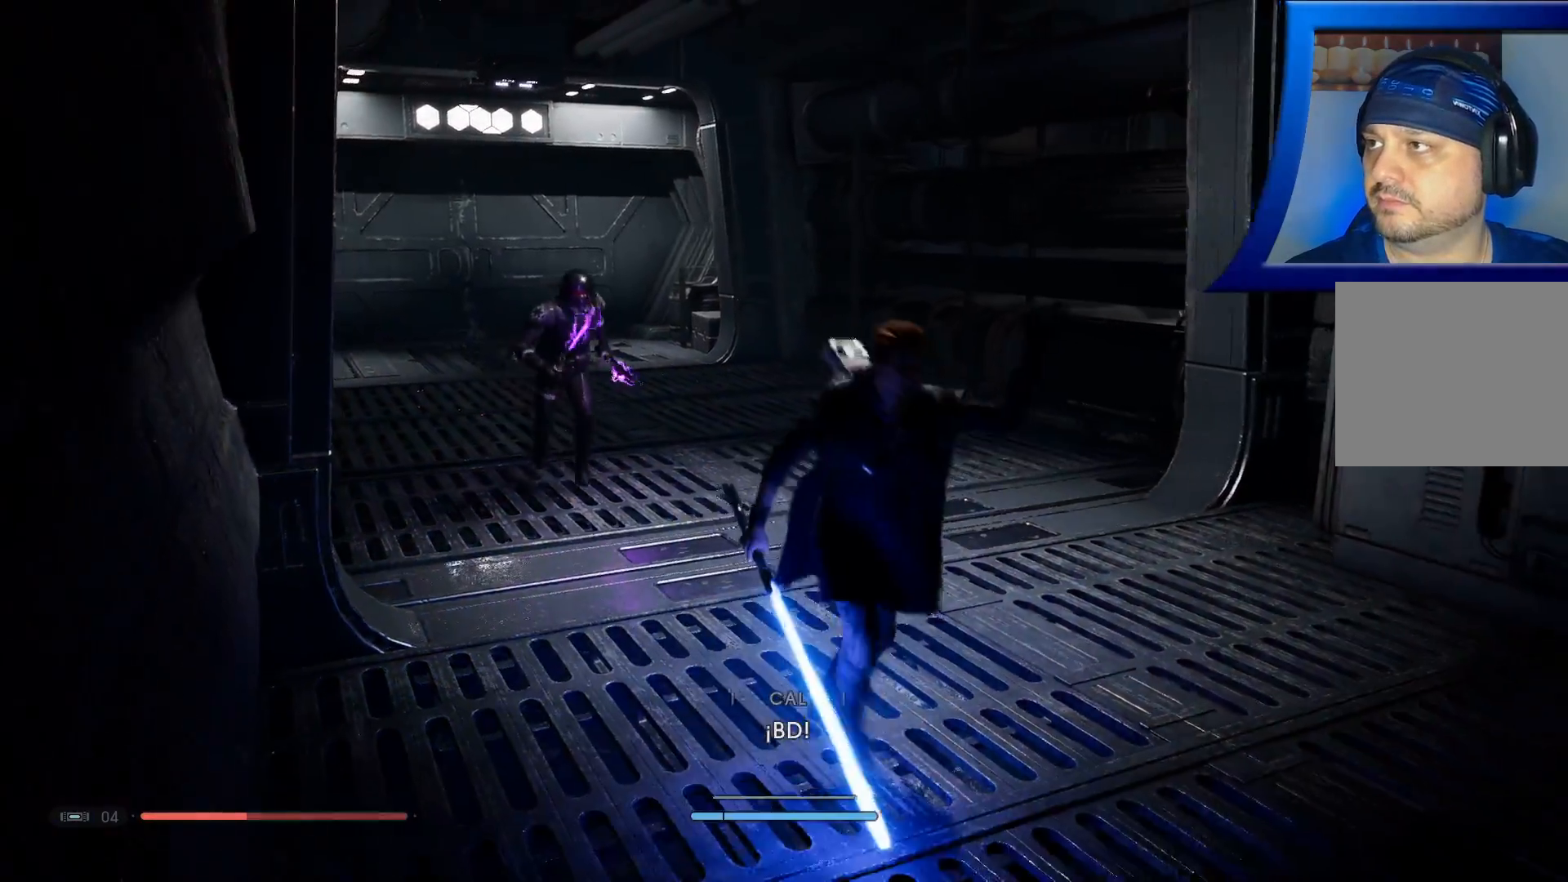
{"dt_ms": 500, "buttons": [], "left_stick": "center", "right_stick": "center", "events": [[50, "right_stick", "left"], [117, "right_stick", "down-left"], [217, "left_stick", "up-right"], [250, "right_stick", "center"], [300, "left_stick", "up"], [500, "left_stick", "center"]]}
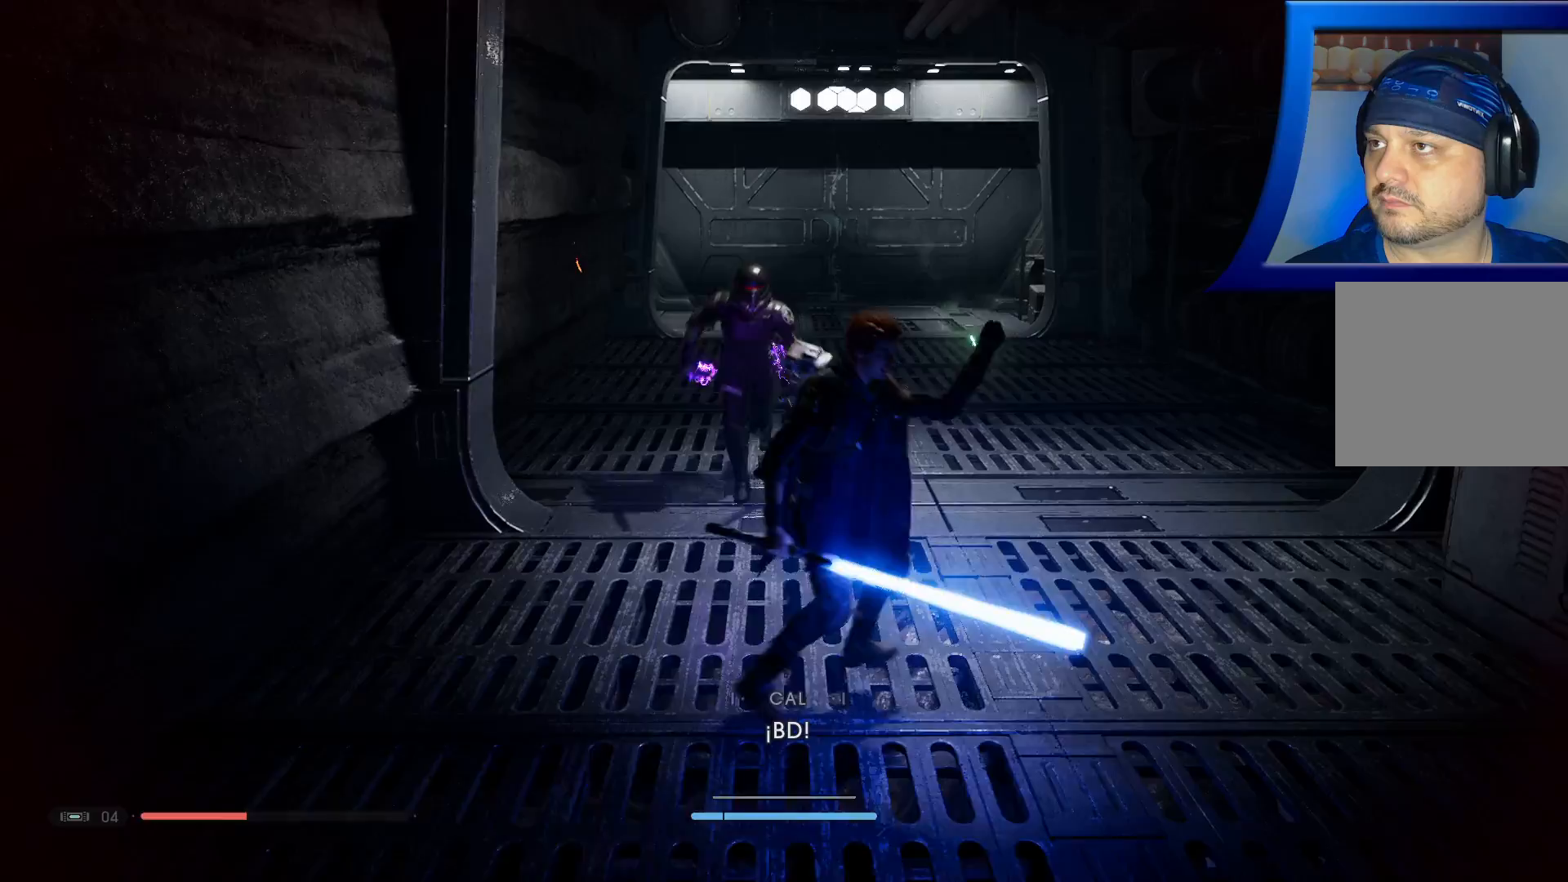
{"dt_ms": 500, "buttons": [], "left_stick": "center", "right_stick": "center", "events": []}
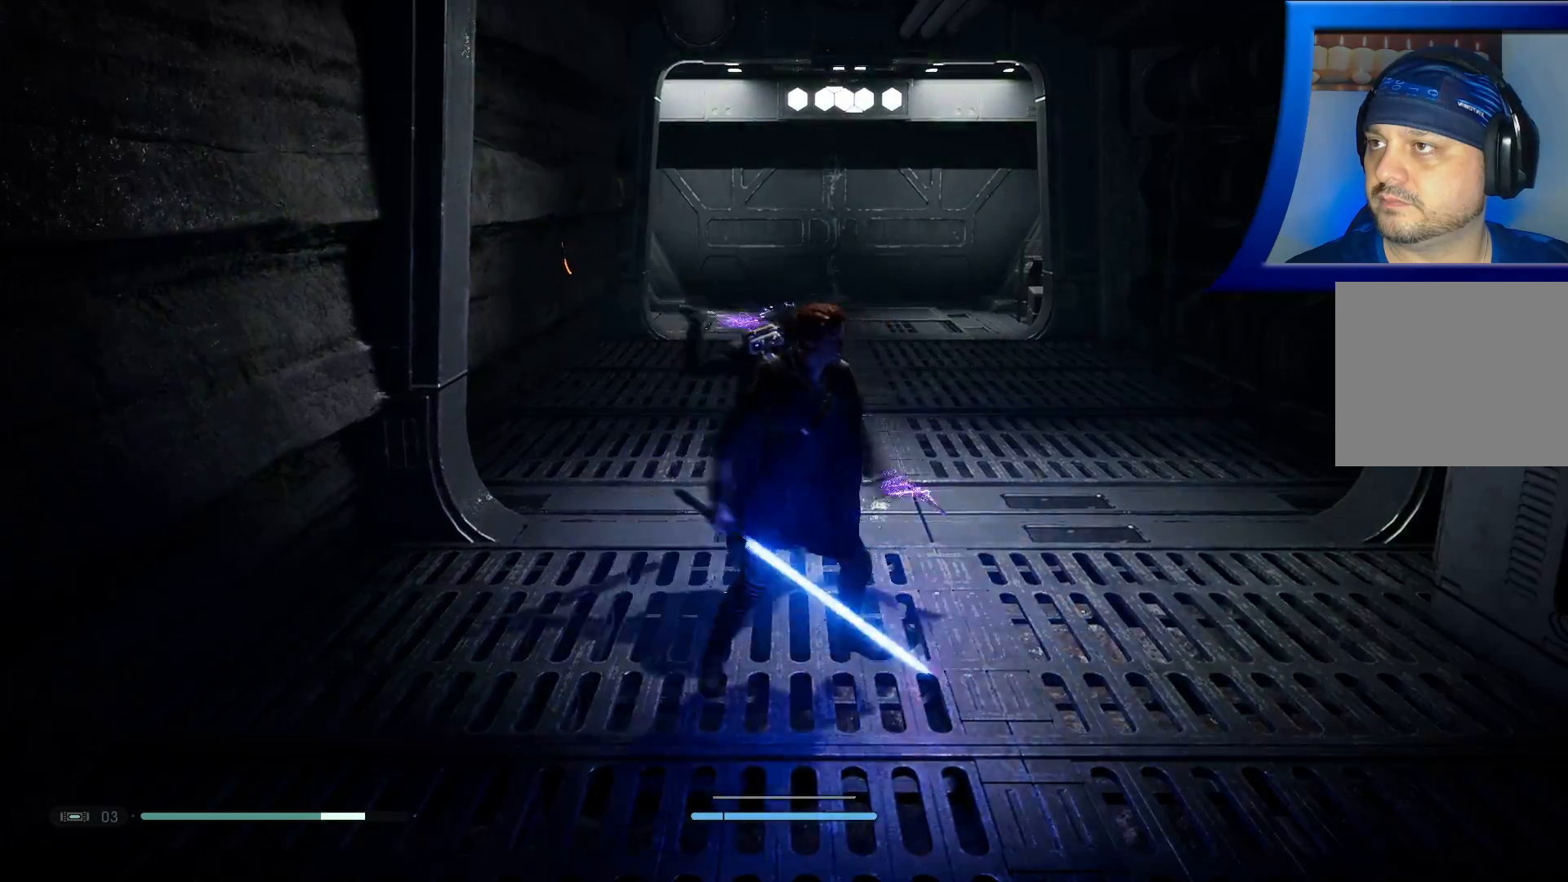
{"dt_ms": 500, "buttons": [], "left_stick": "center", "right_stick": "center", "events": []}
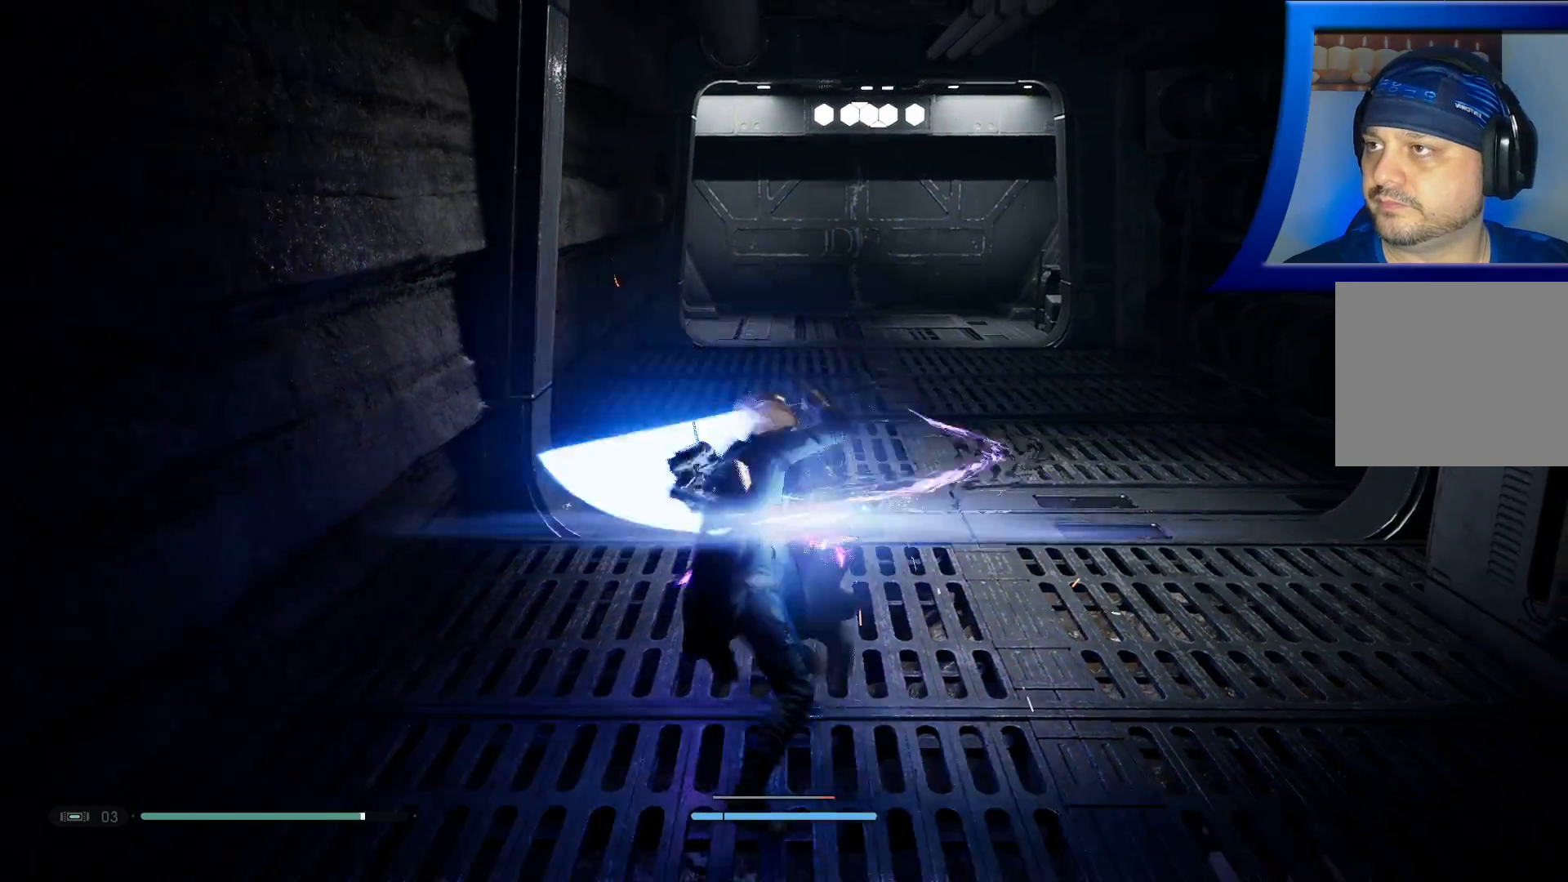
{"dt_ms": 500, "buttons": [], "left_stick": "center", "right_stick": "center", "events": [[217, "L1", "down"], [300, "L1", "up"]]}
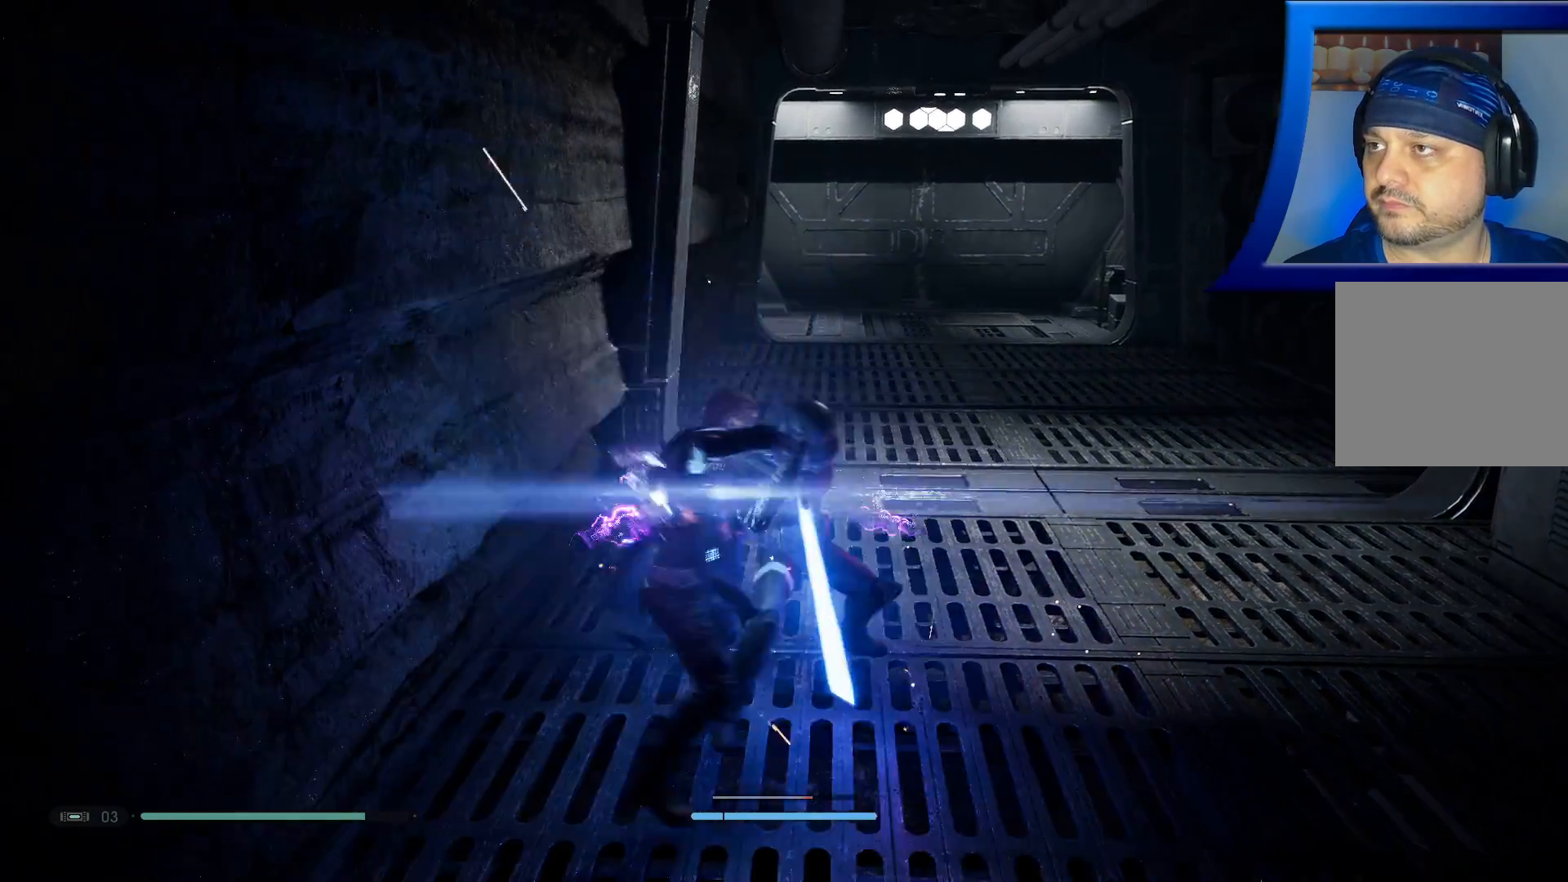
{"dt_ms": 1000, "buttons": [], "left_stick": "center", "right_stick": "center"}
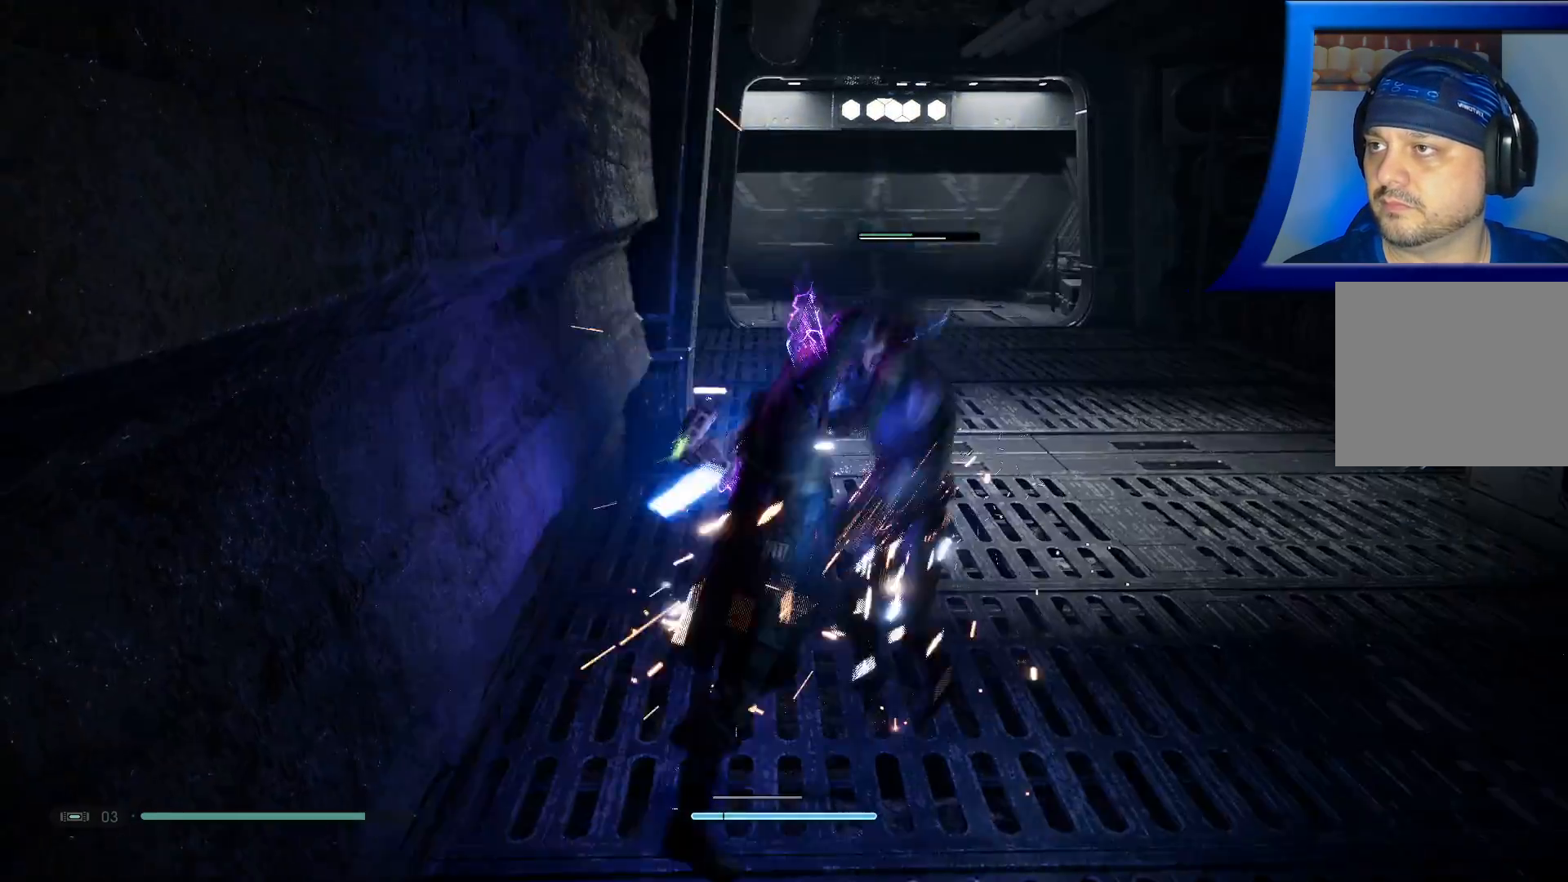
{"dt_ms": 500, "buttons": [], "left_stick": "up-right", "right_stick": "center", "events": [[383, "B", "down"], [383, "left_stick", "right"], [450, "left_stick", "up-right"], [483, "B", "up"]]}